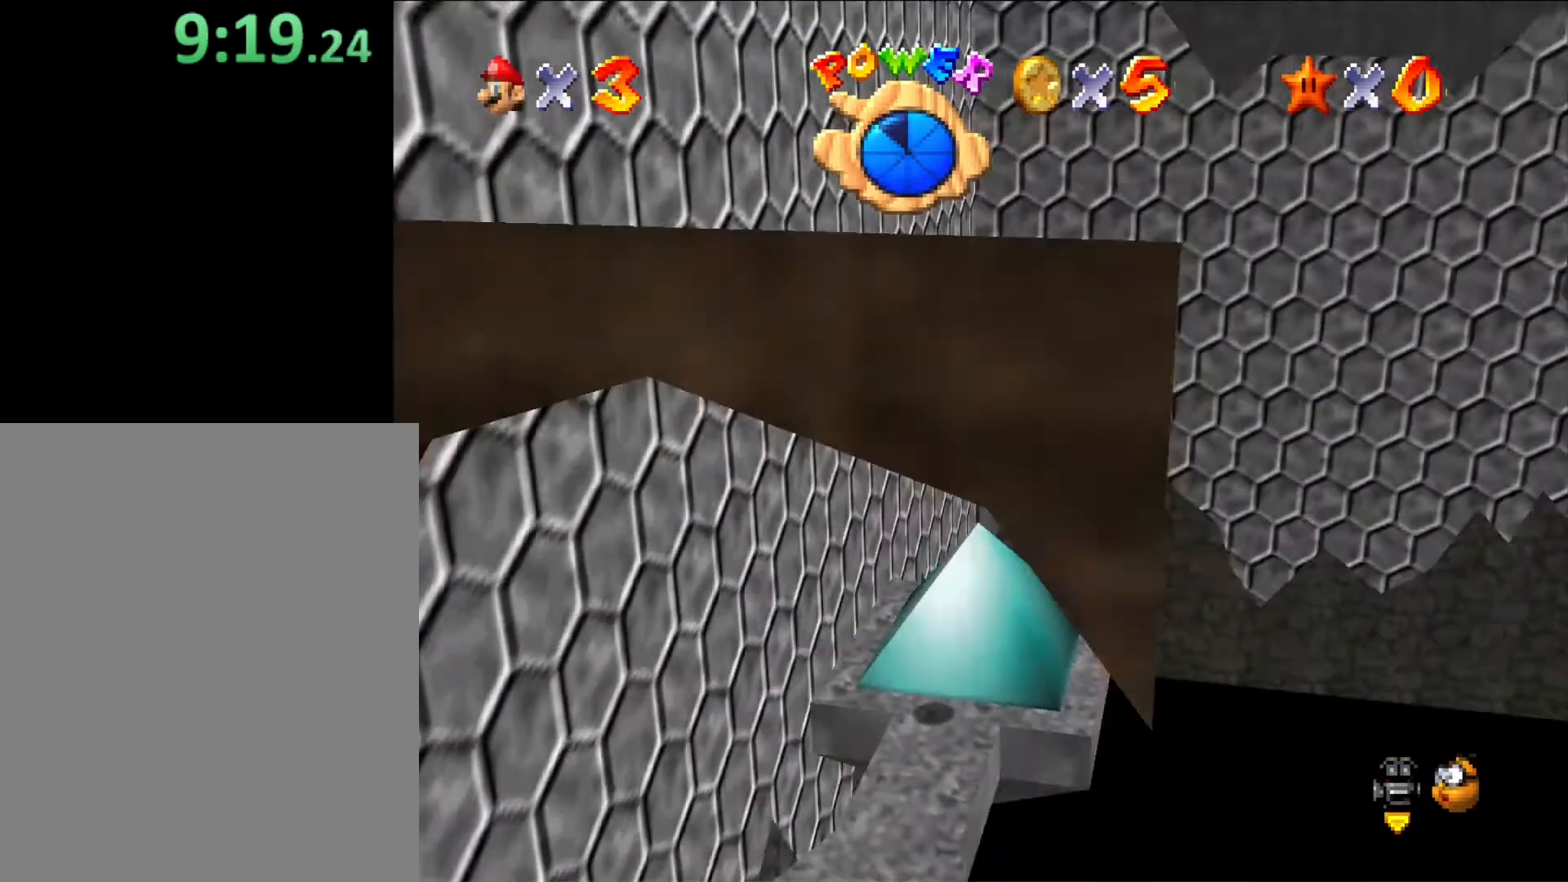
Gameplay with a controller (Nintendo layout); each line is a JSON object with the inputs held at the frame after it. "button_events" lists button changes between this image and that frame as [ms after this image, input, new state], when the widget could be followed in between (sticks are given only as held states). Not read: L3 R3.
{"buttons": [], "left_stick": "center", "button_events": [[67, "C_LEFT", "up"], [233, "C_LEFT", "down"], [367, "C_LEFT", "up"]]}
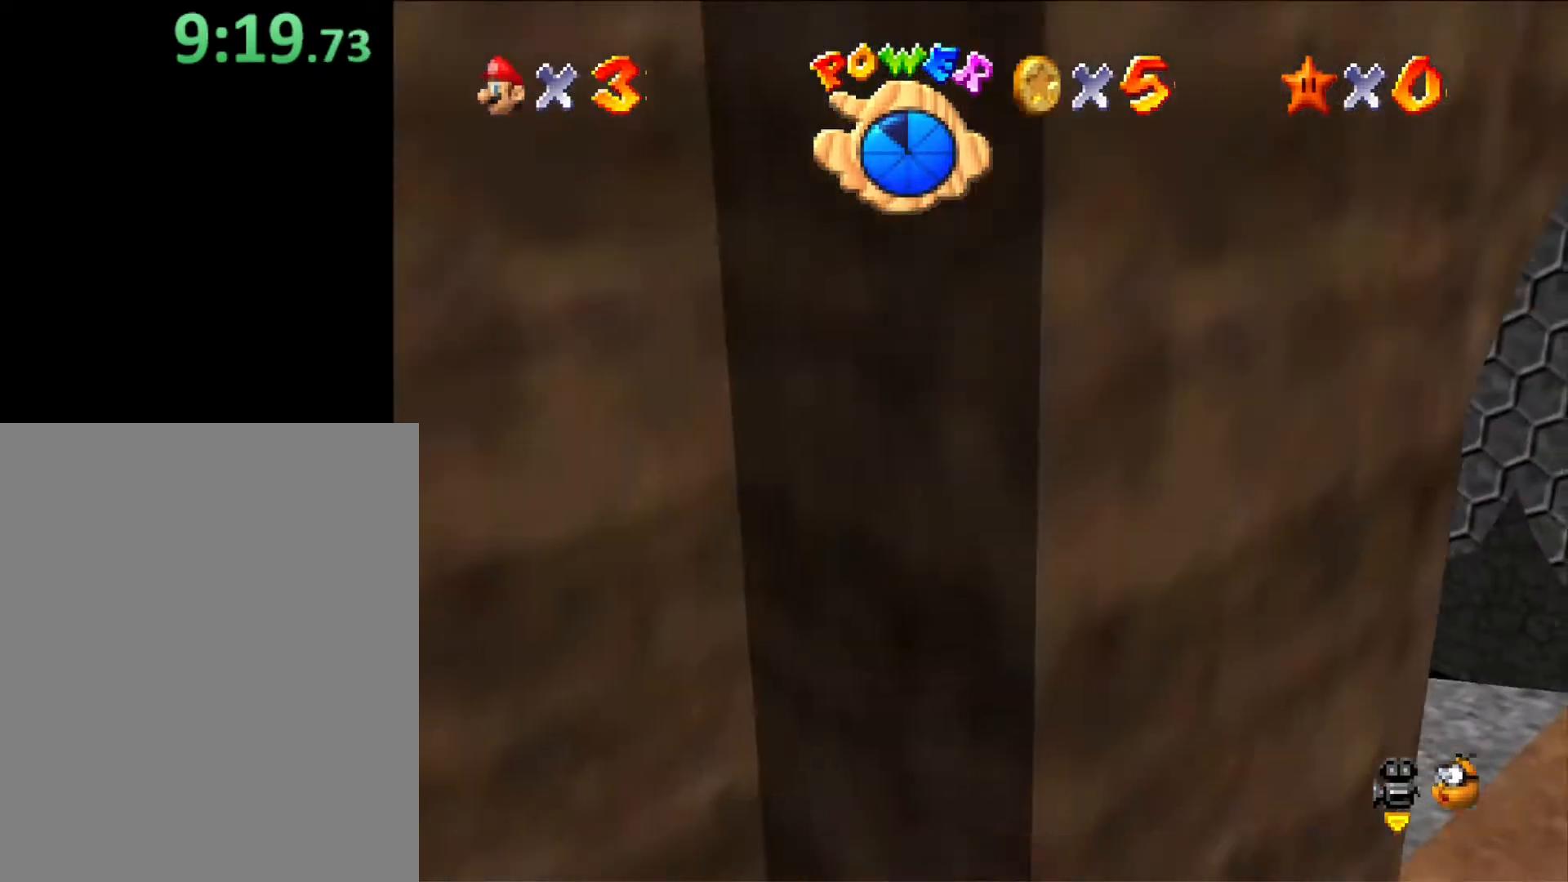
{"buttons": [], "left_stick": "center", "button_events": [[100, "C_LEFT", "down"], [200, "C_LEFT", "up"]]}
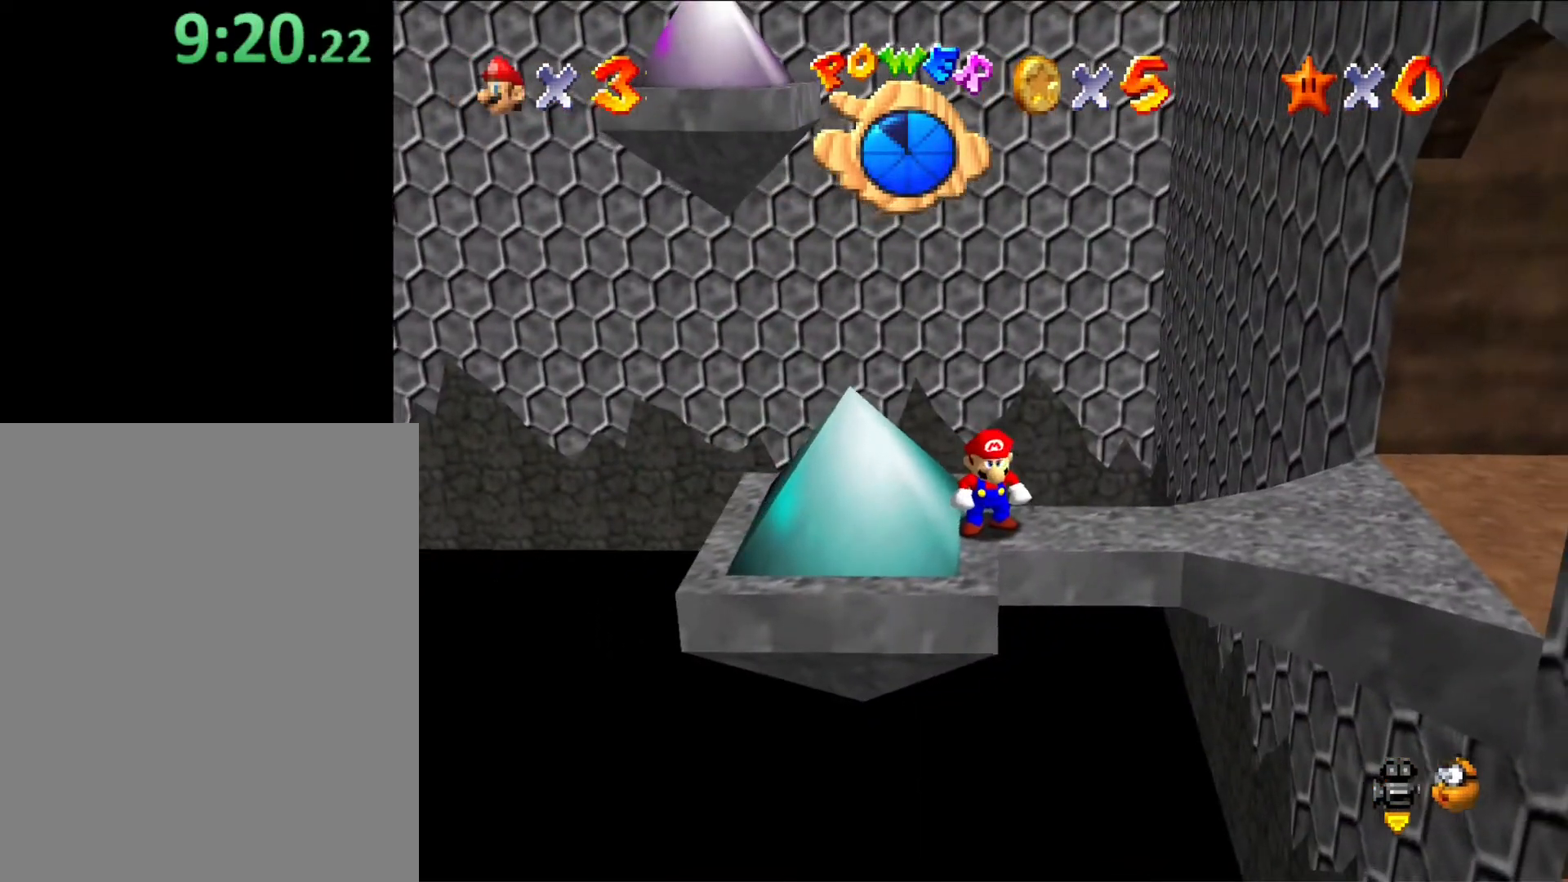
{"buttons": [], "left_stick": "down", "button_events": [[300, "A", "down"], [367, "A", "up"]]}
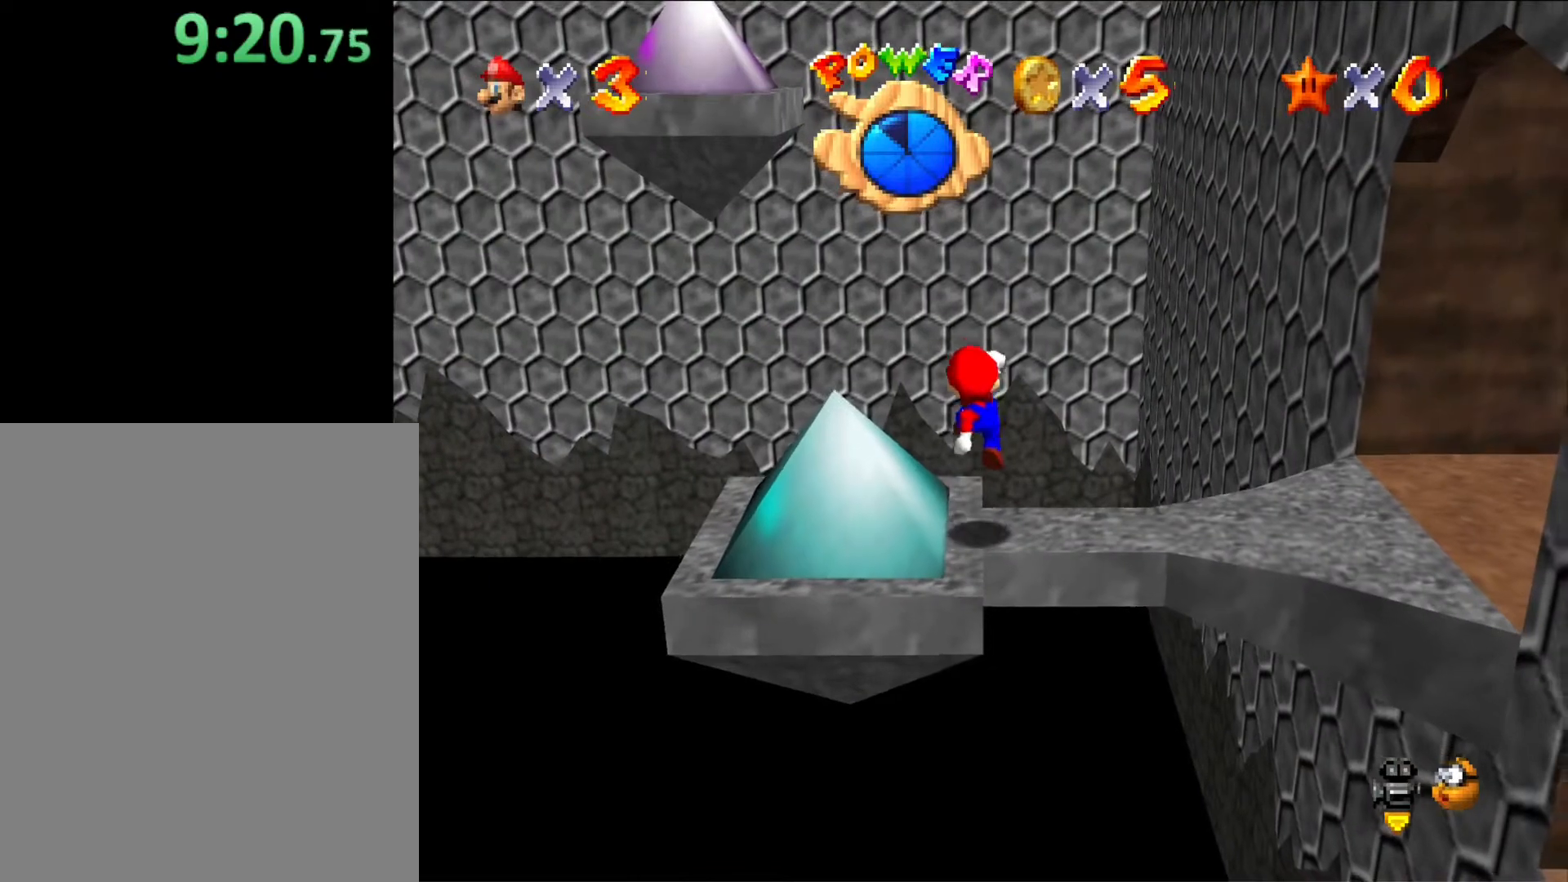
{"buttons": [], "left_stick": "up-left", "button_events": []}
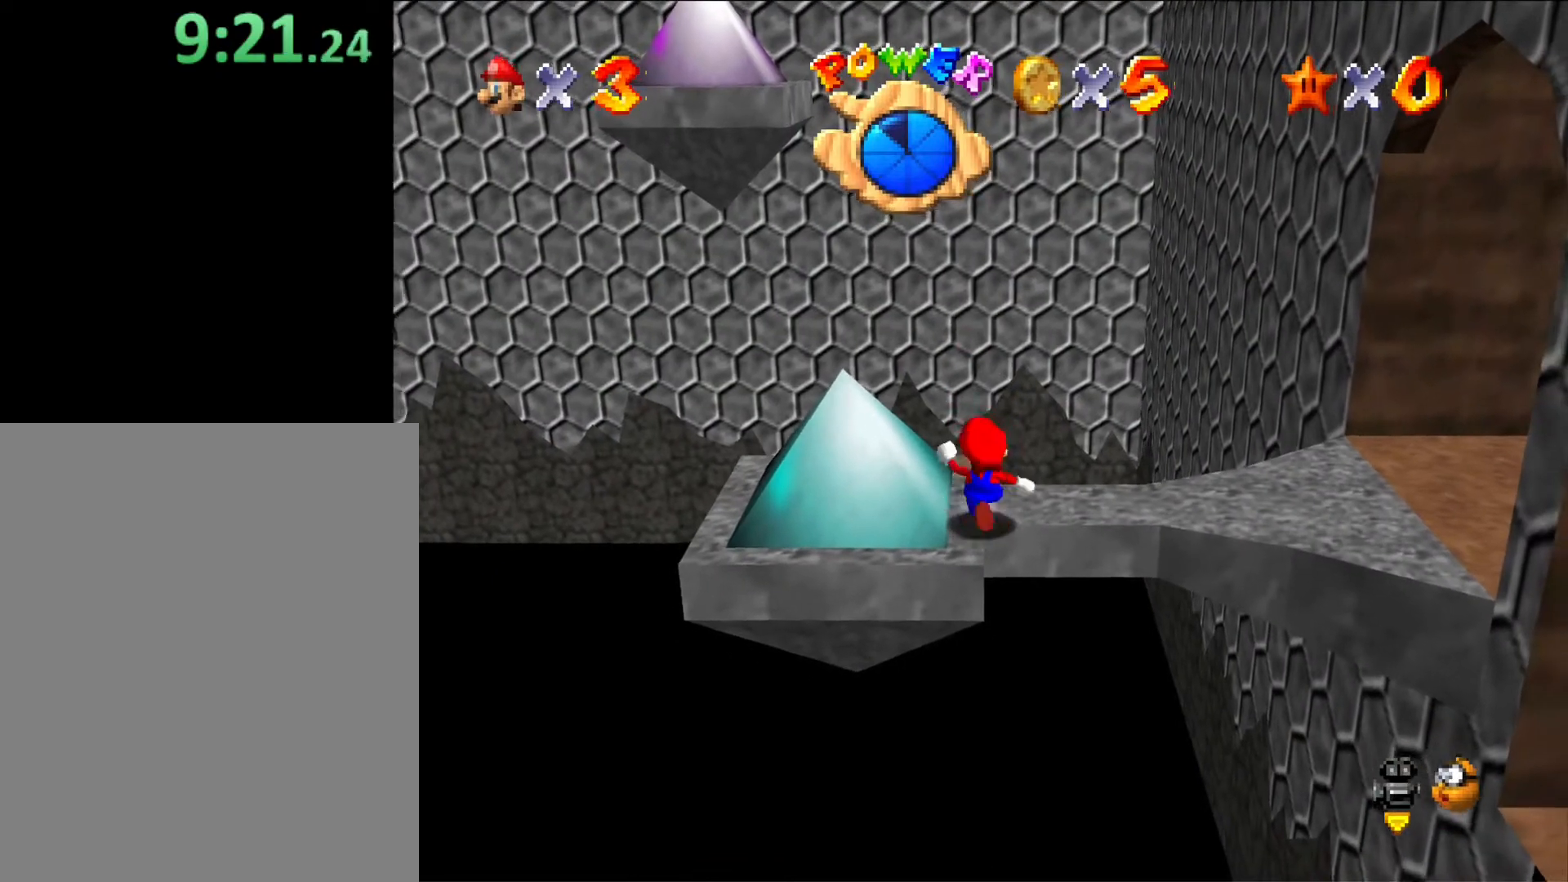
{"buttons": ["A"], "left_stick": "up", "button_events": [[33, "A", "down"], [100, "A", "up"], [500, "A", "down"]]}
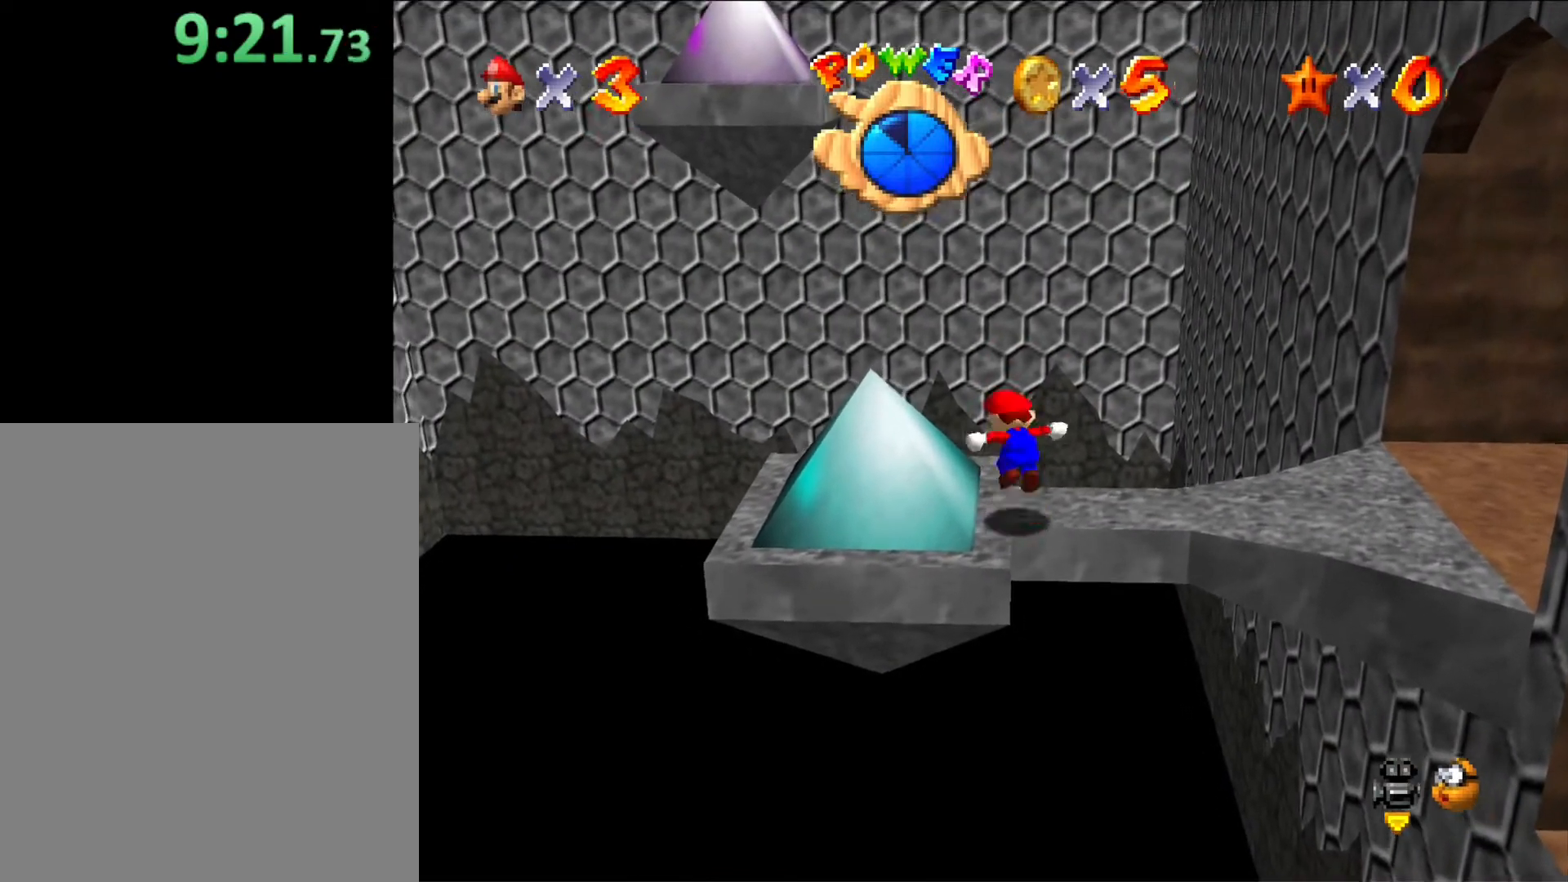
{"buttons": [], "left_stick": "up", "button_events": [[133, "A", "up"]]}
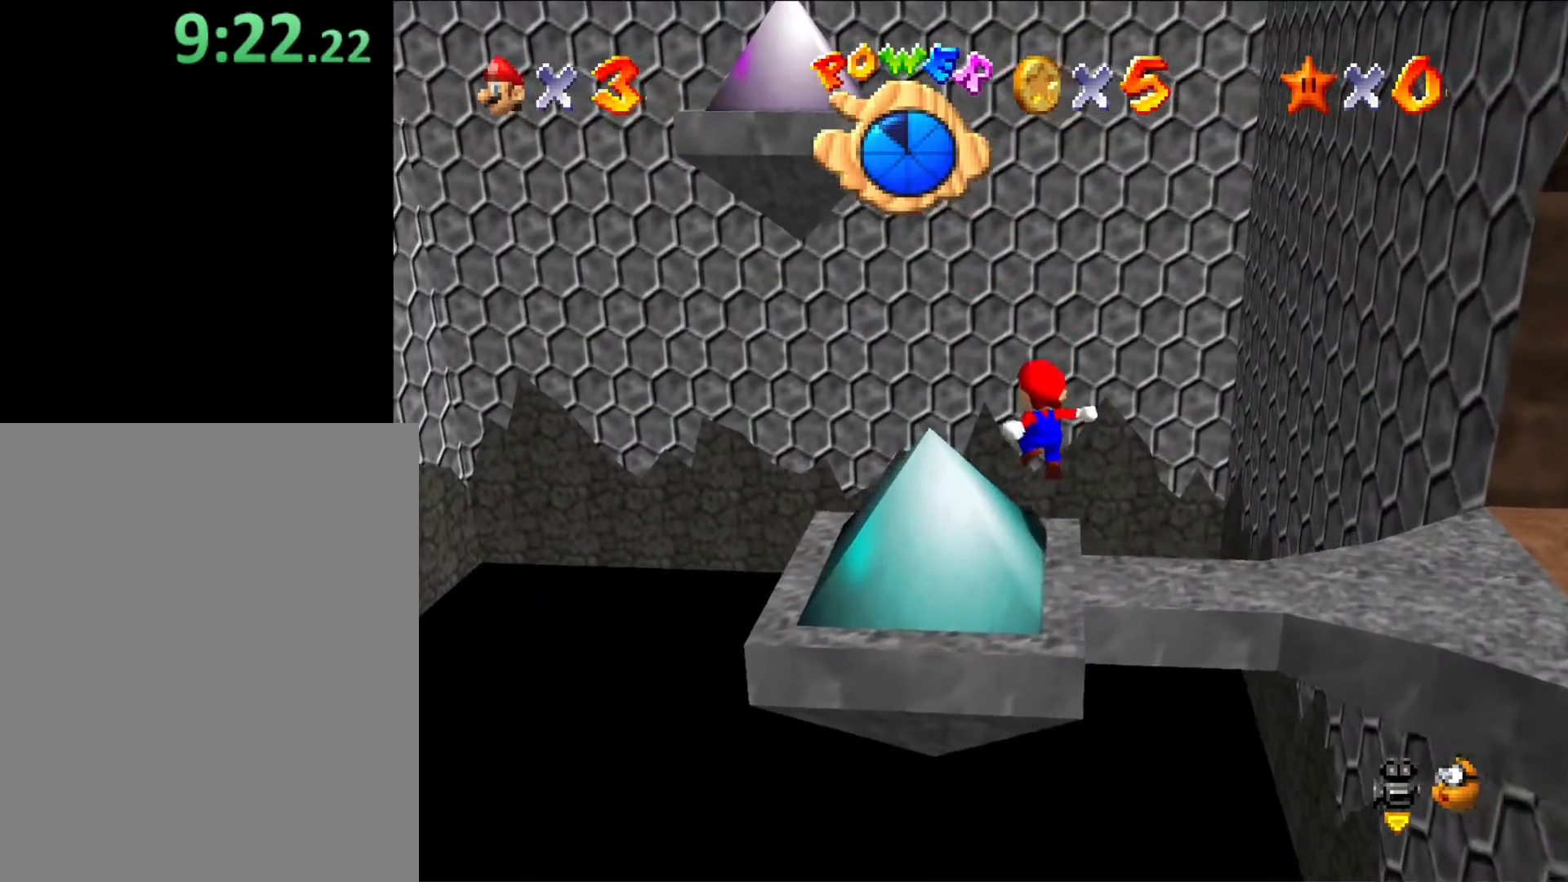
{"buttons": ["A"], "left_stick": "up-left", "button_events": [[167, "A", "down"]]}
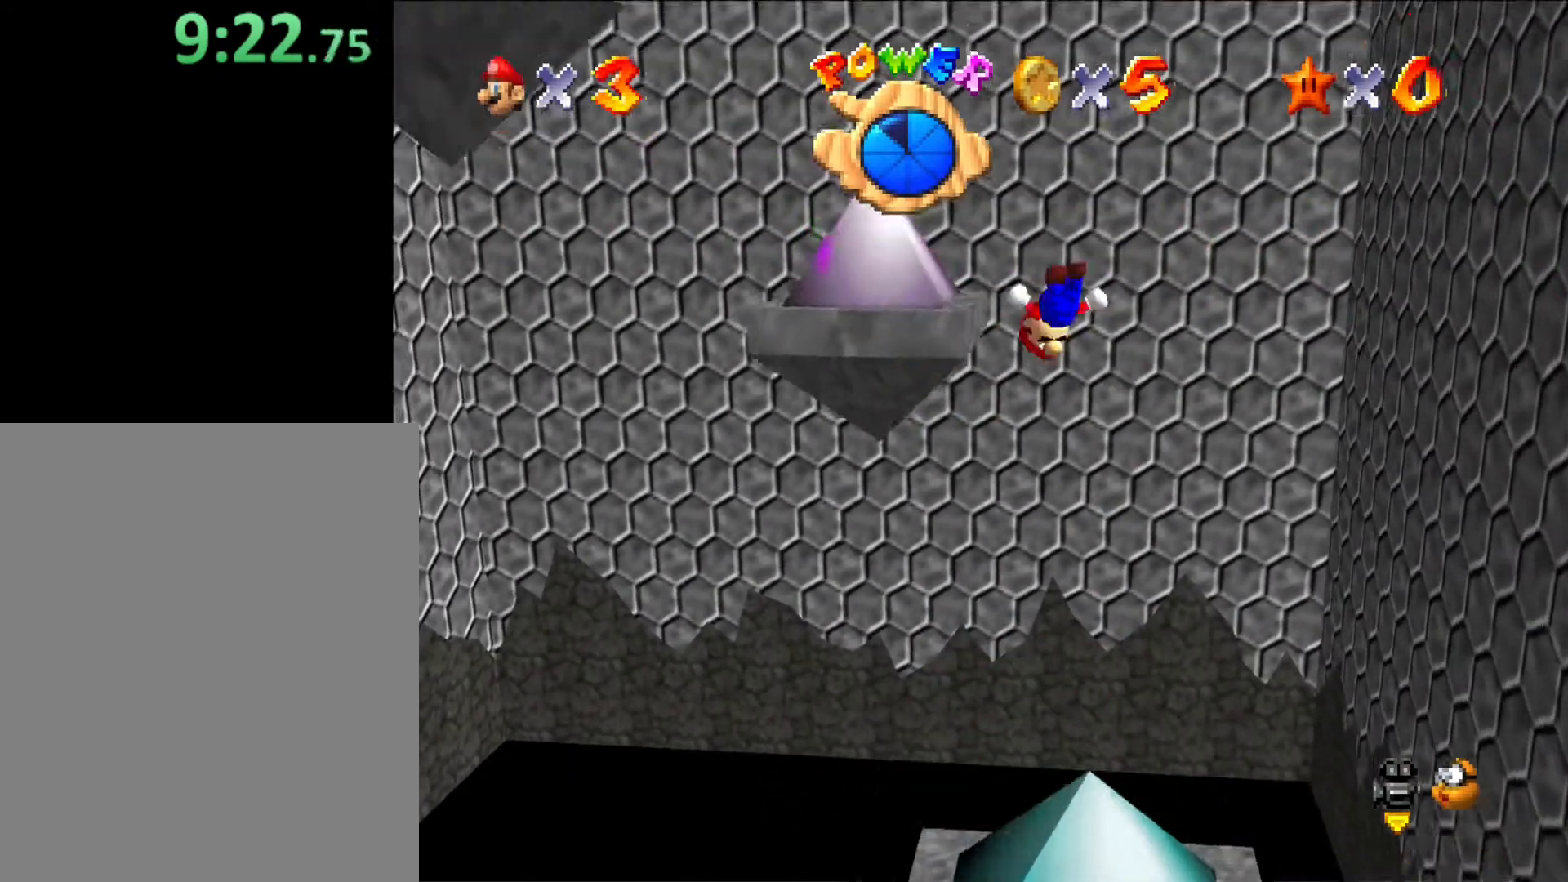
{"buttons": [], "left_stick": "up", "button_events": [[200, "A", "up"]]}
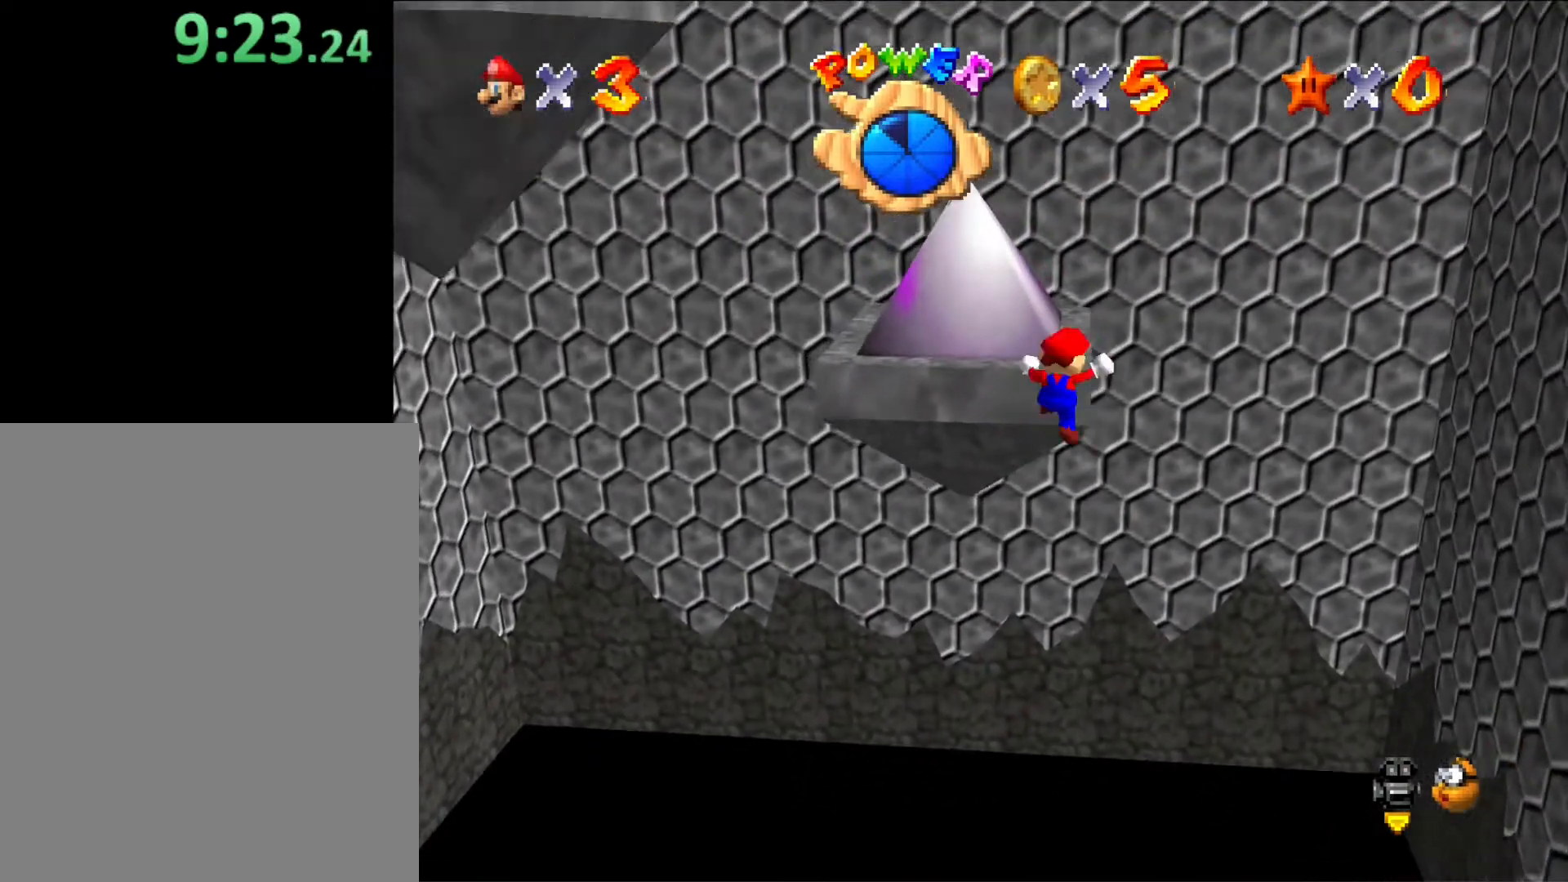
{"buttons": ["A"], "left_stick": "up", "button_events": [[67, "A", "down"]]}
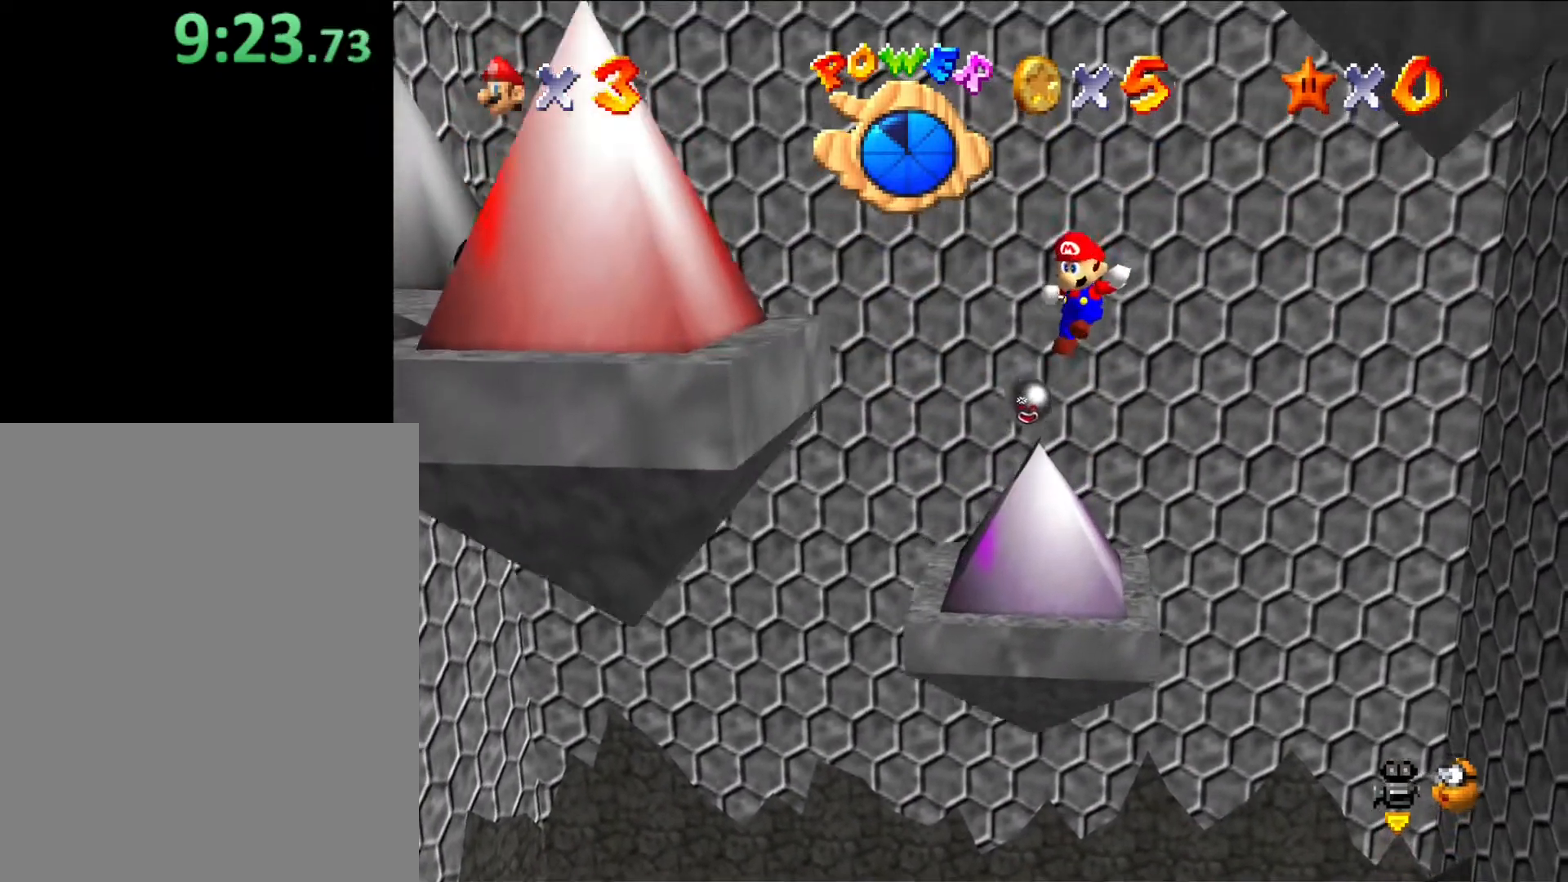
{"buttons": ["A"], "left_stick": "up-right", "button_events": []}
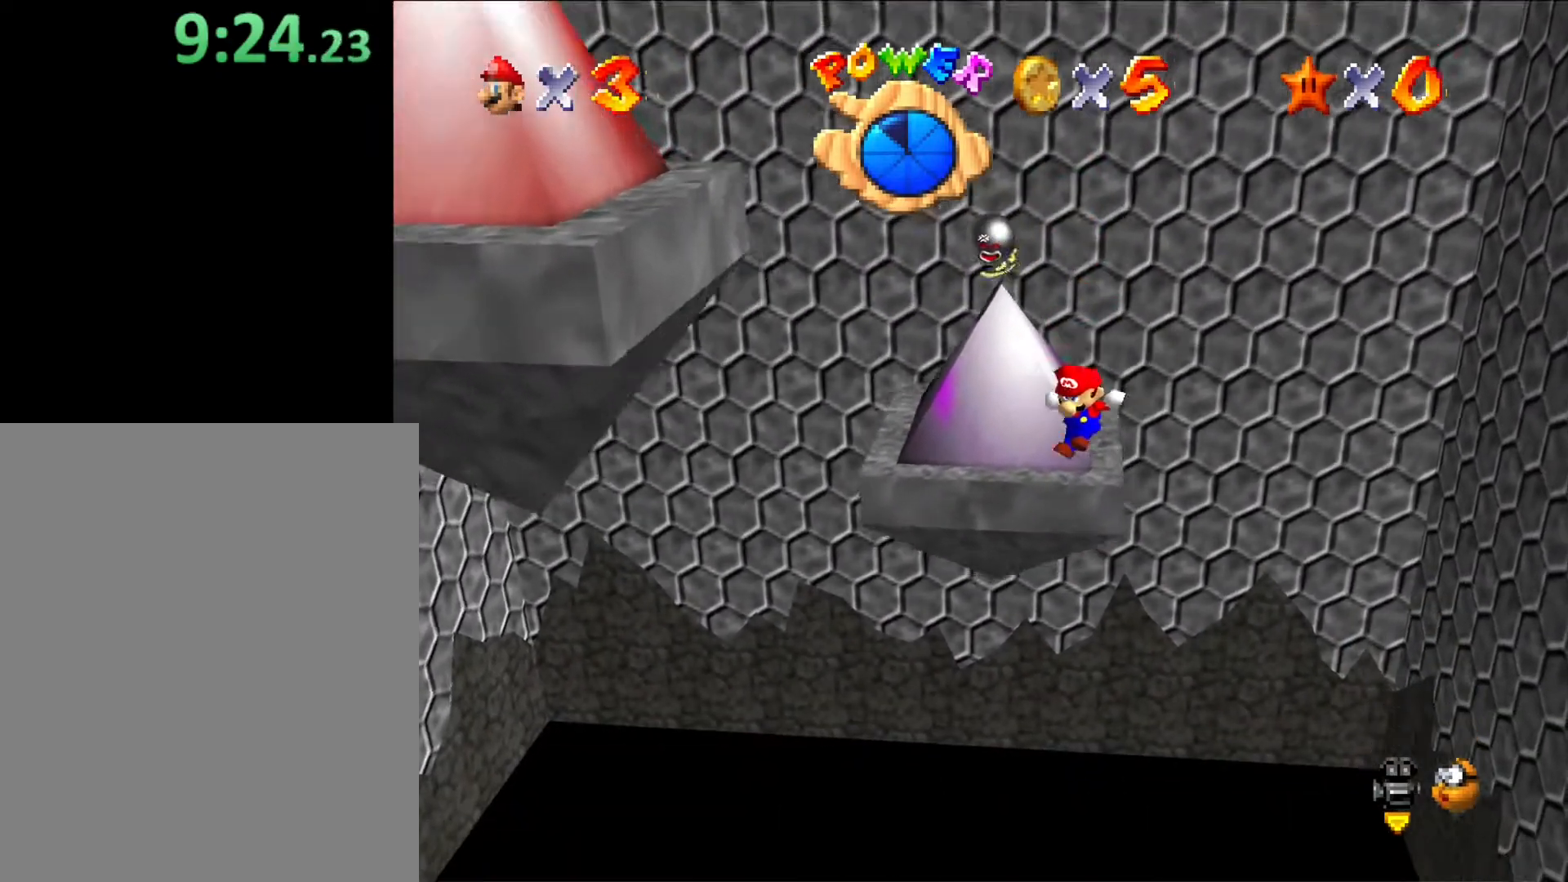
{"buttons": ["C_DOWN", "C_RIGHT"], "left_stick": "center", "button_events": [[33, "A", "up"], [133, "A", "down"], [267, "A", "up"], [467, "C_RIGHT", "down"], [500, "C_DOWN", "down"]]}
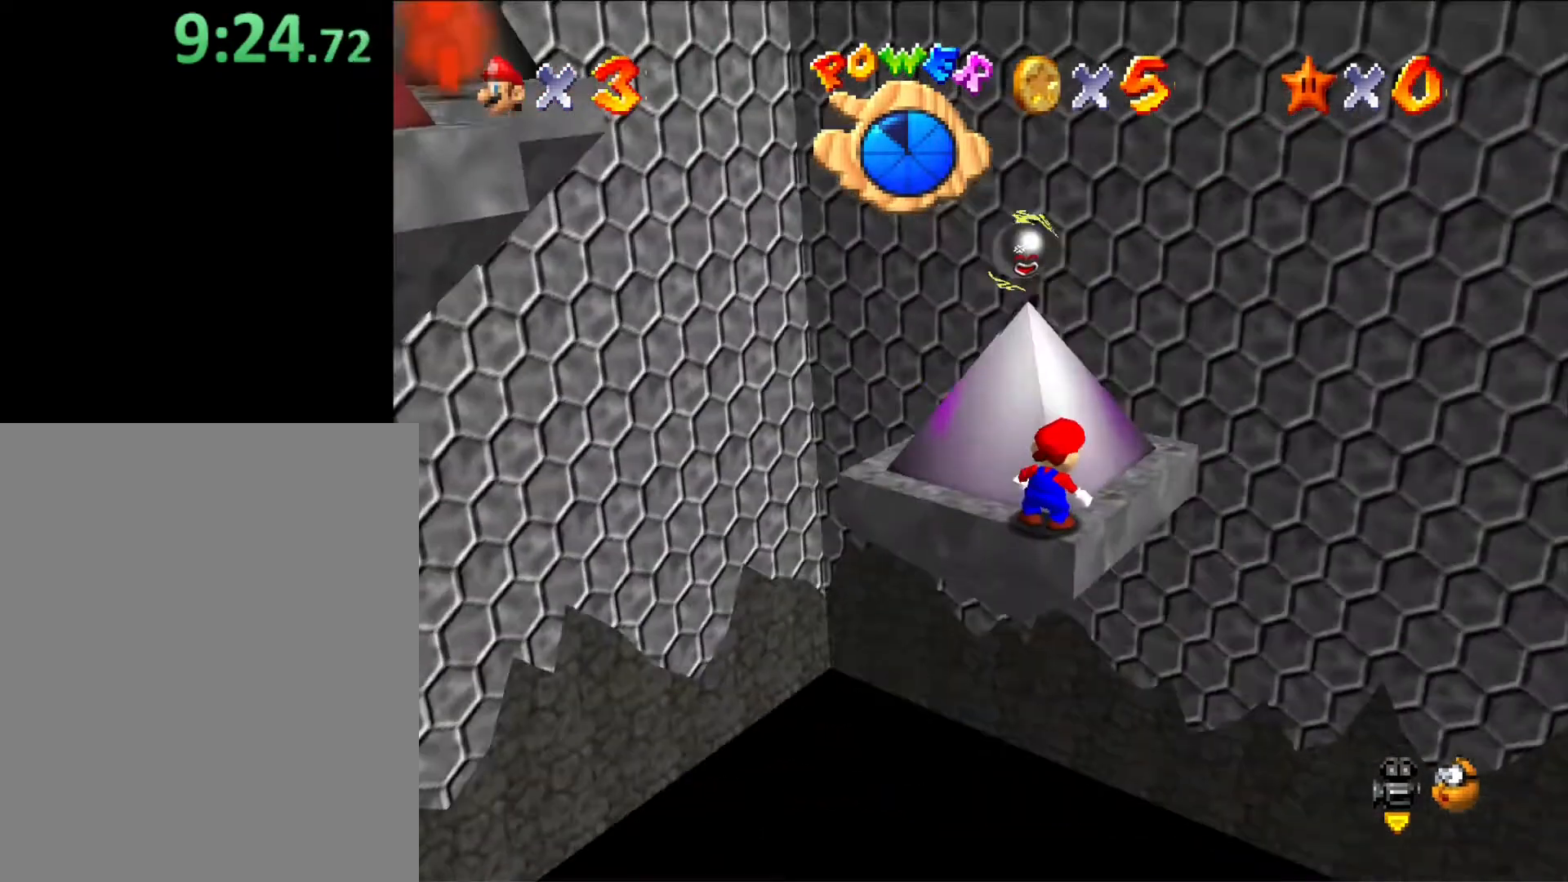
{"buttons": [], "left_stick": "center", "button_events": [[100, "C_DOWN", "up"], [233, "C_RIGHT", "up"]]}
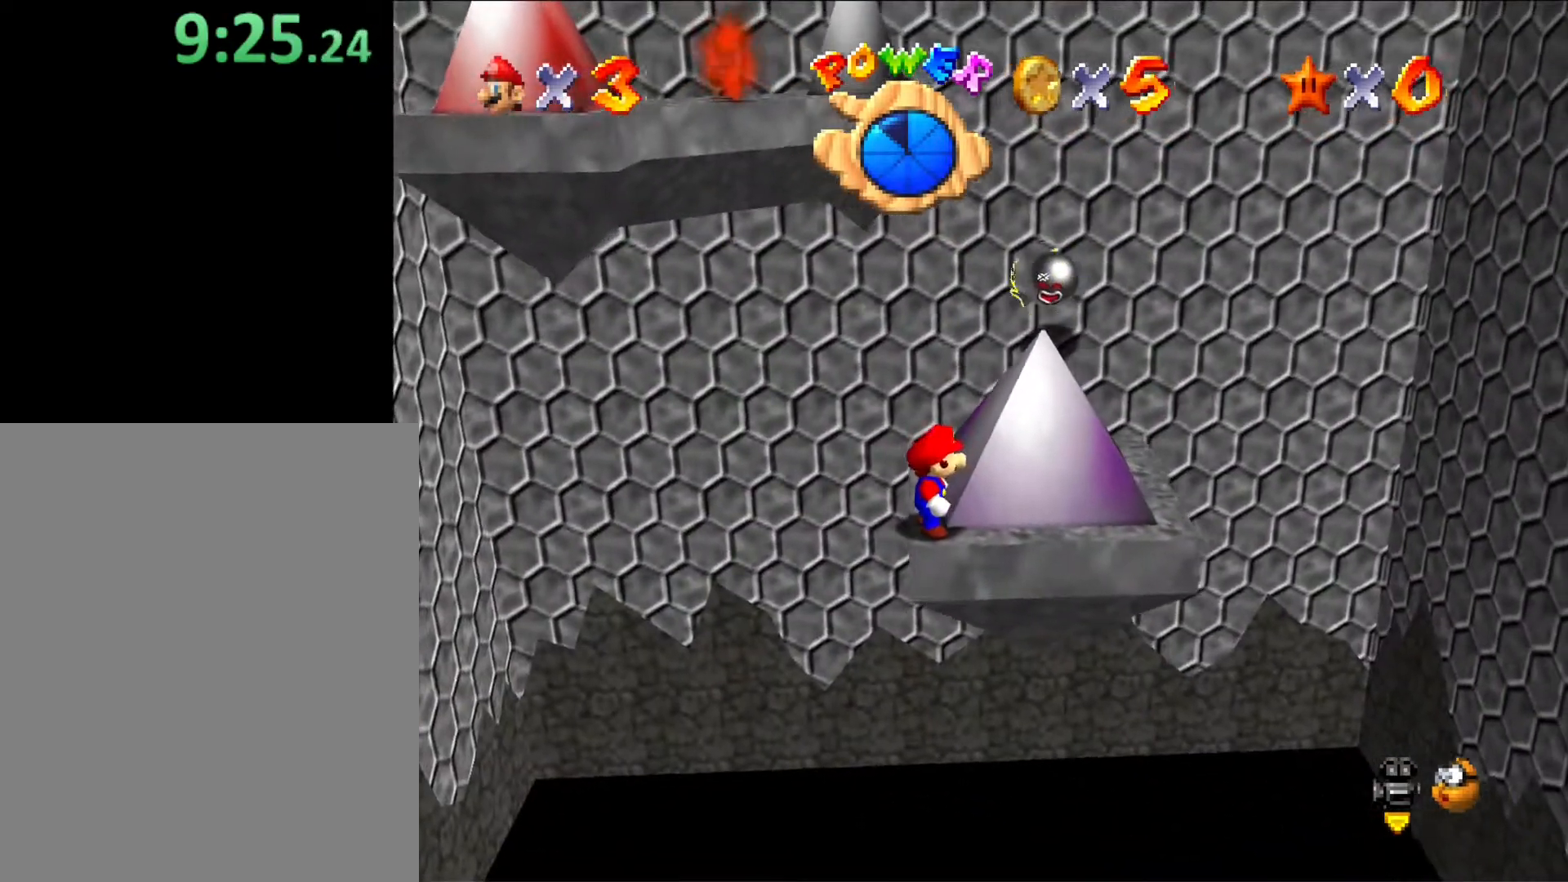
{"buttons": [], "left_stick": "center", "button_events": [[333, "A", "down"], [400, "A", "up"]]}
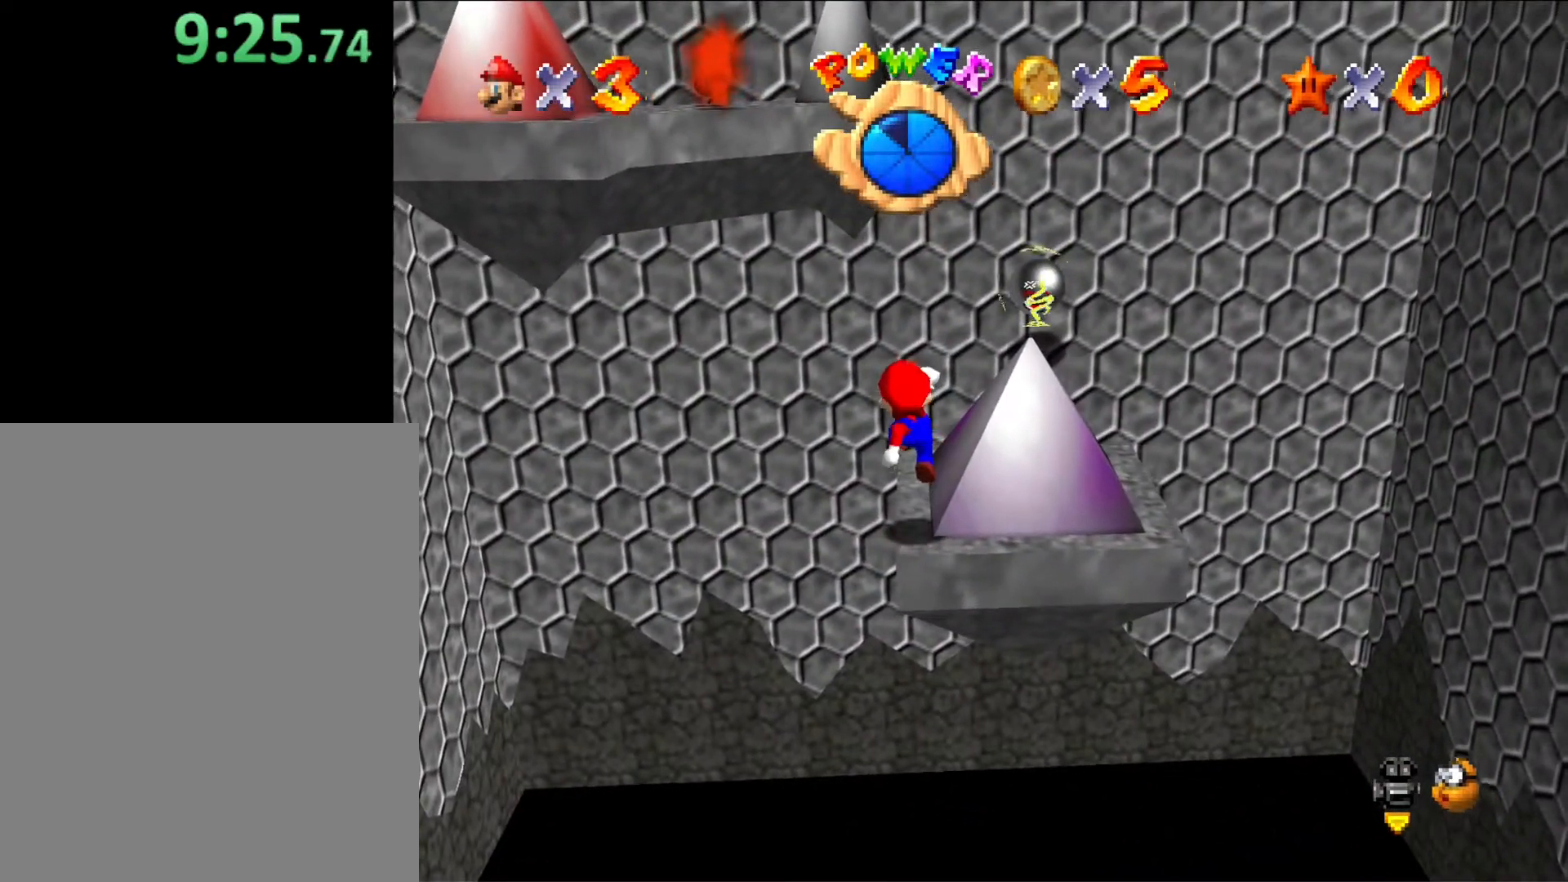
{"buttons": [], "left_stick": "up", "button_events": []}
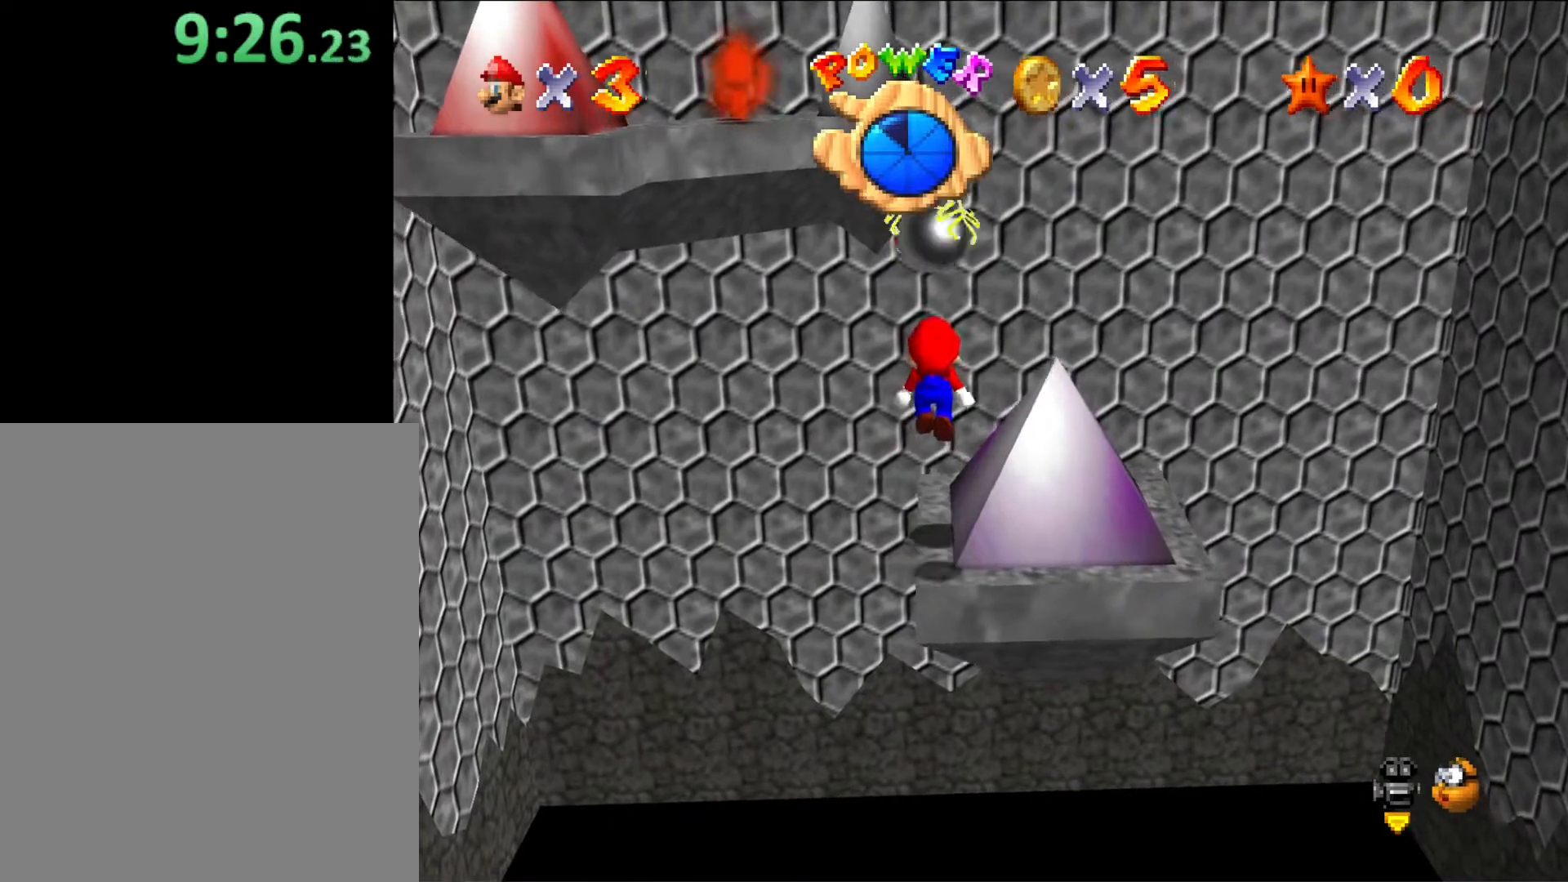
{"buttons": ["A"], "left_stick": "up", "button_events": [[300, "A", "down"]]}
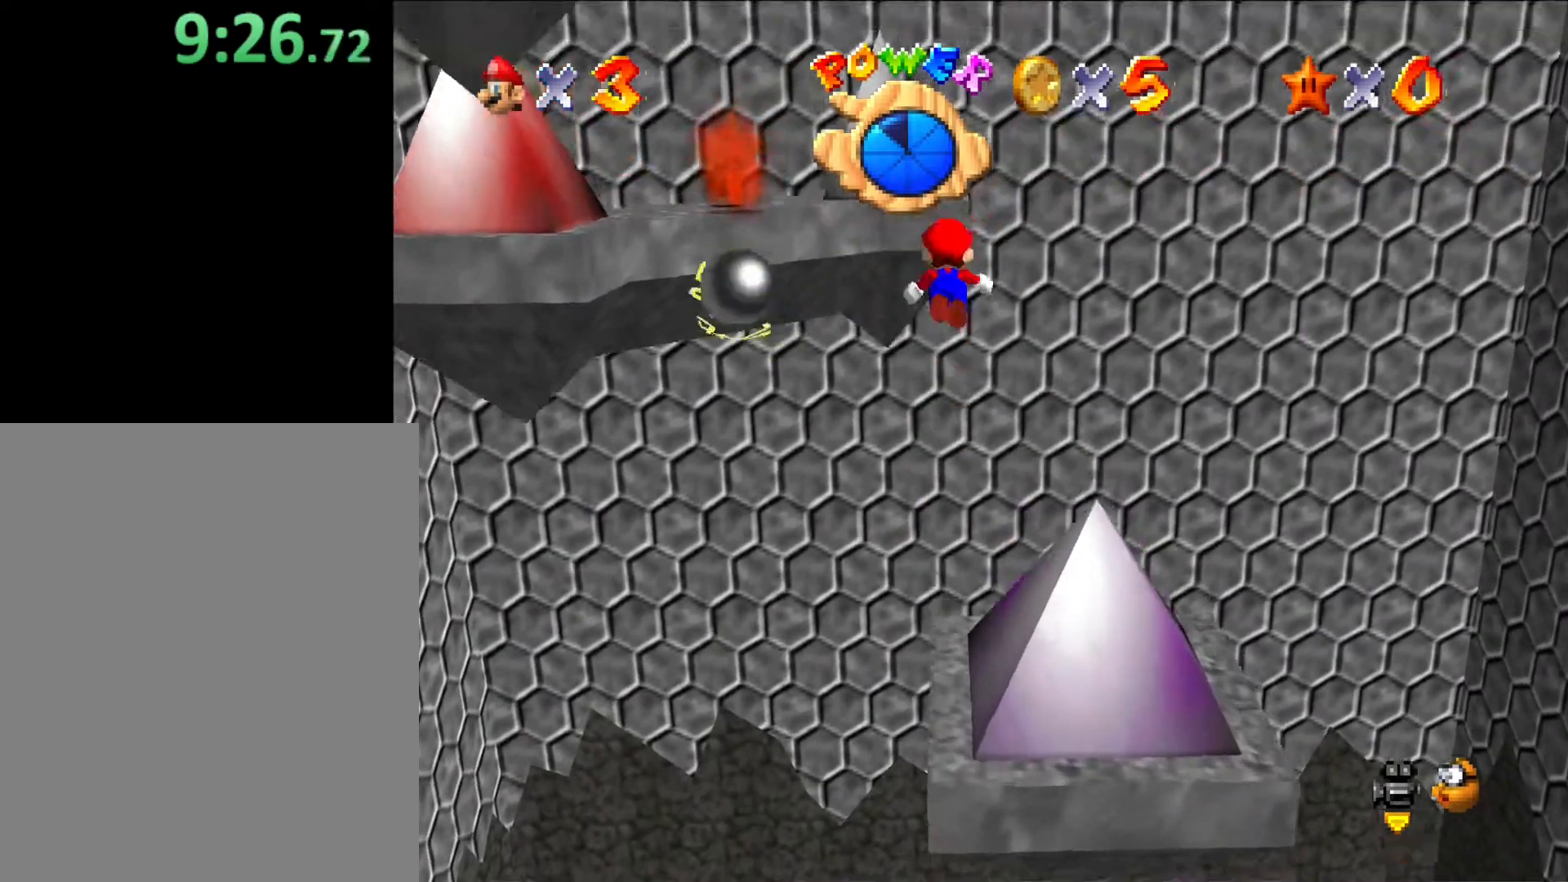
{"buttons": [], "left_stick": "up", "button_events": [[367, "A", "up"]]}
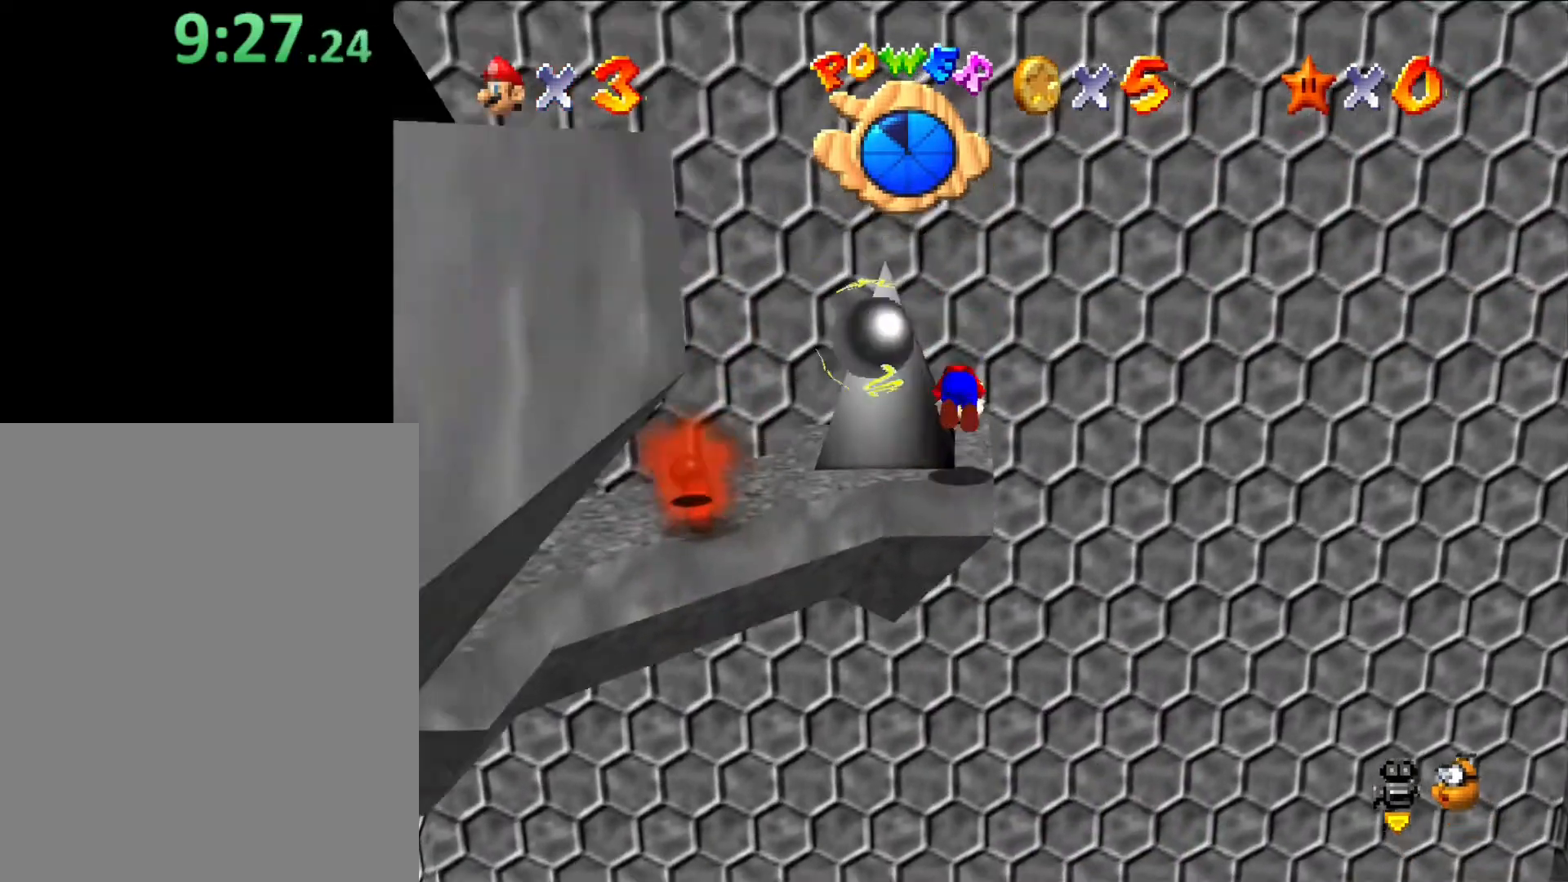
{"buttons": ["C_RIGHT"], "left_stick": "center", "button_events": [[500, "C_RIGHT", "down"]]}
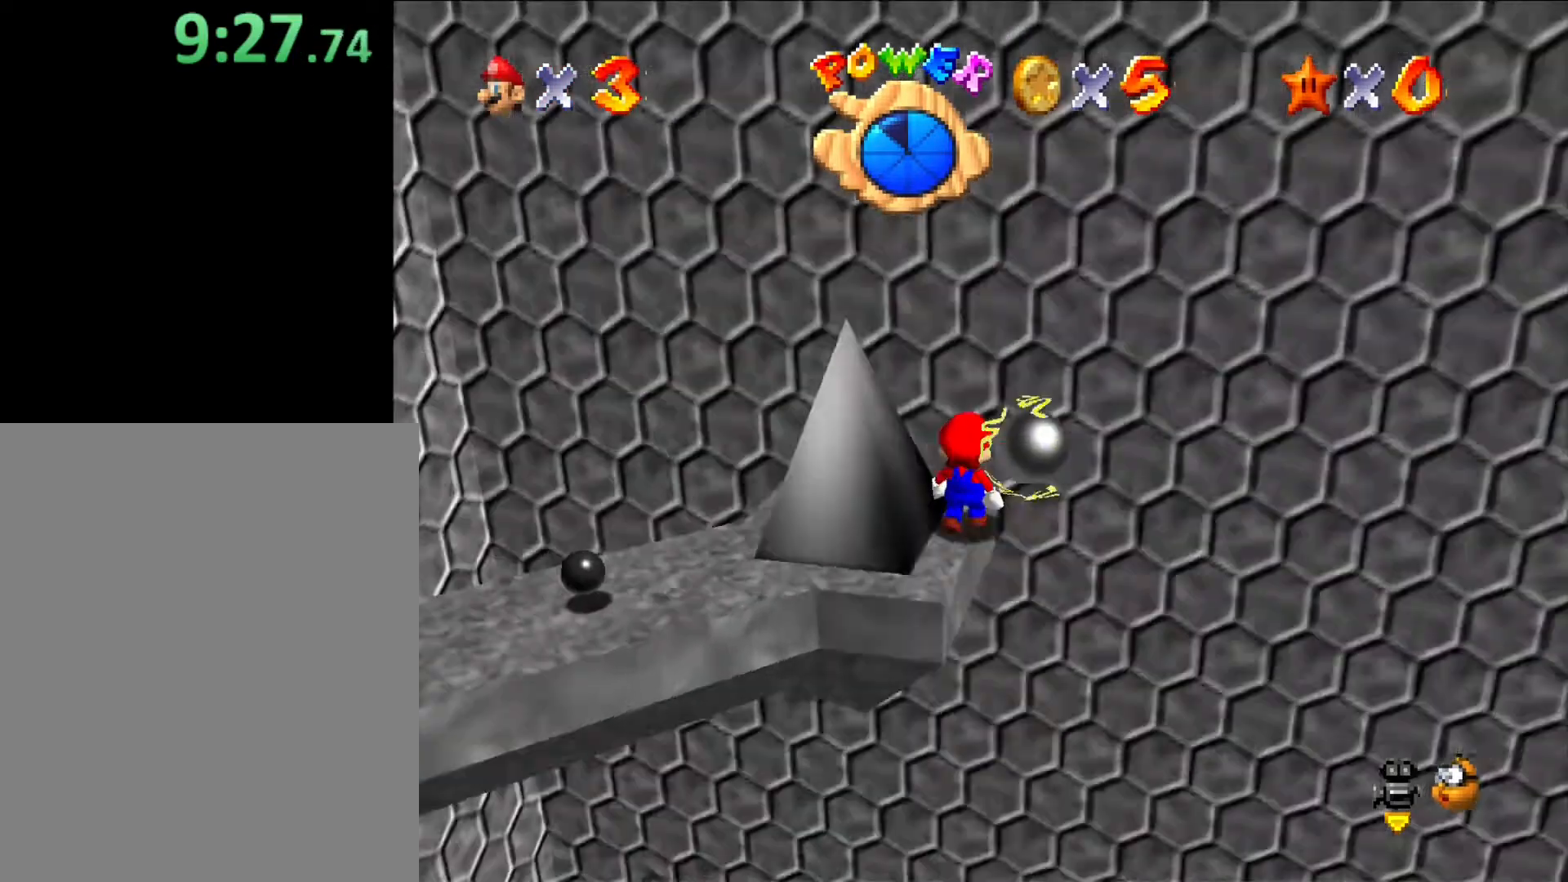
{"buttons": [], "left_stick": "center", "button_events": [[133, "C_RIGHT", "up"], [233, "C_RIGHT", "down"], [433, "C_RIGHT", "up"]]}
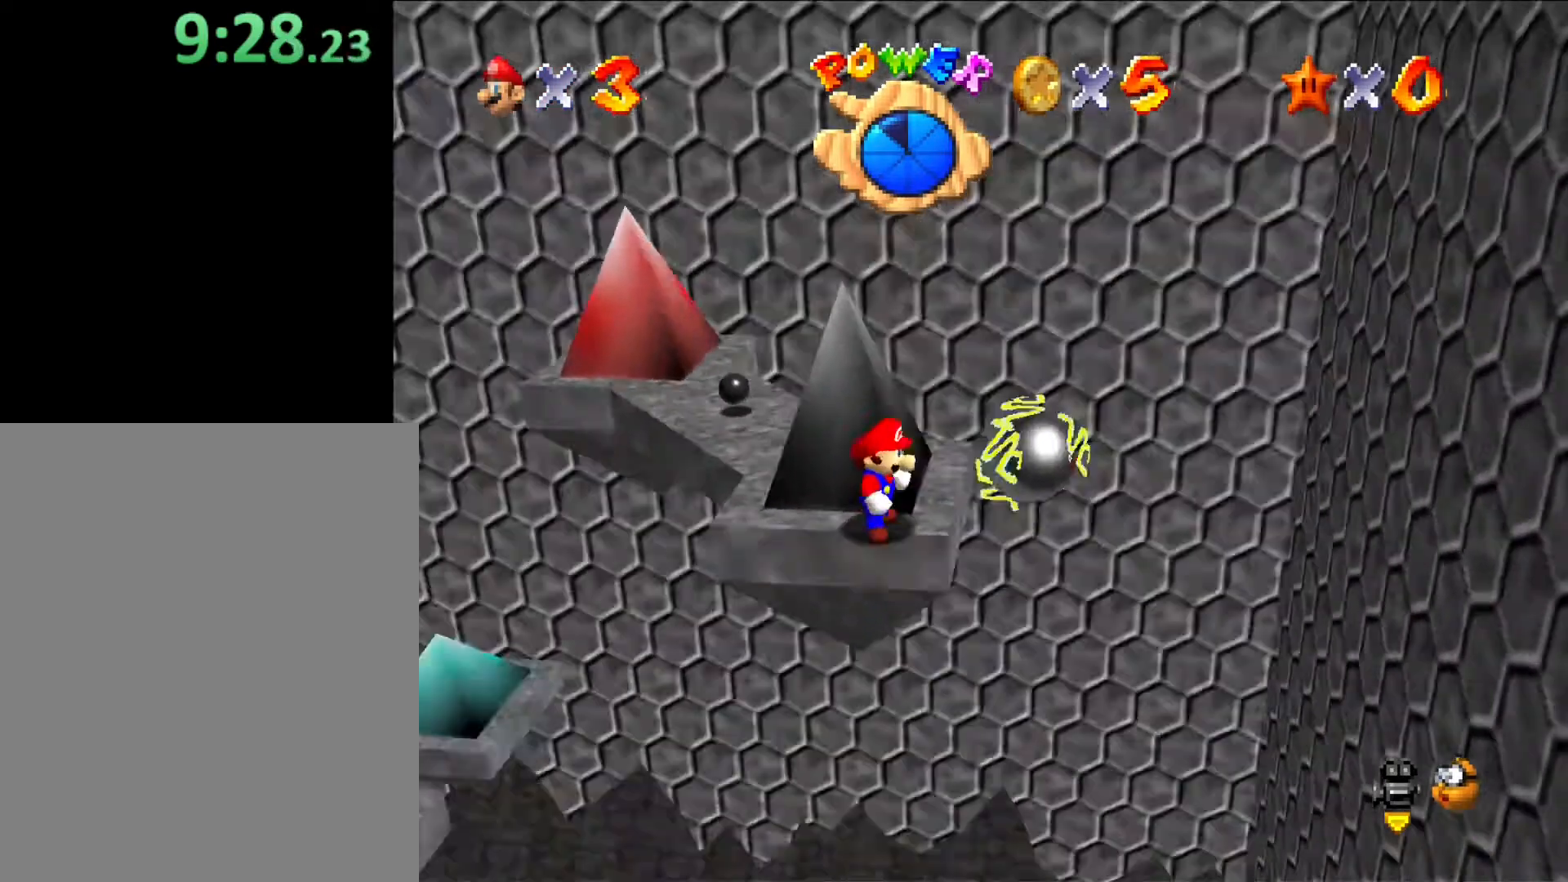
{"buttons": ["A"], "left_stick": "up-left", "button_events": [[33, "C_RIGHT", "down"], [167, "C_RIGHT", "up"], [467, "A", "down"]]}
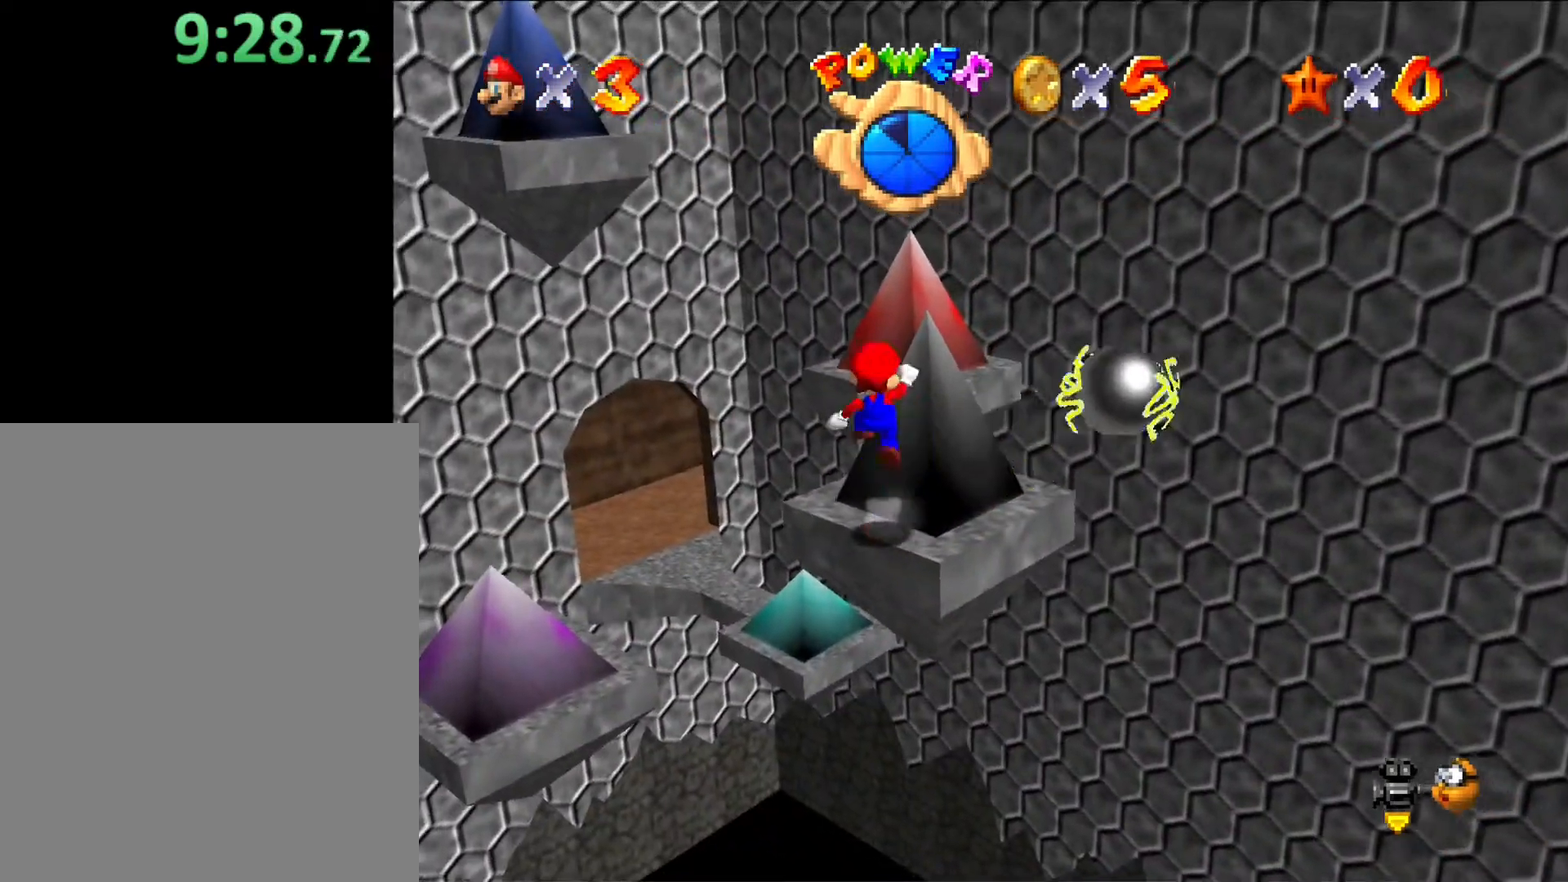
{"buttons": [], "left_stick": "up-right", "button_events": [[200, "A", "up"], [333, "B", "down"], [500, "B", "up"]]}
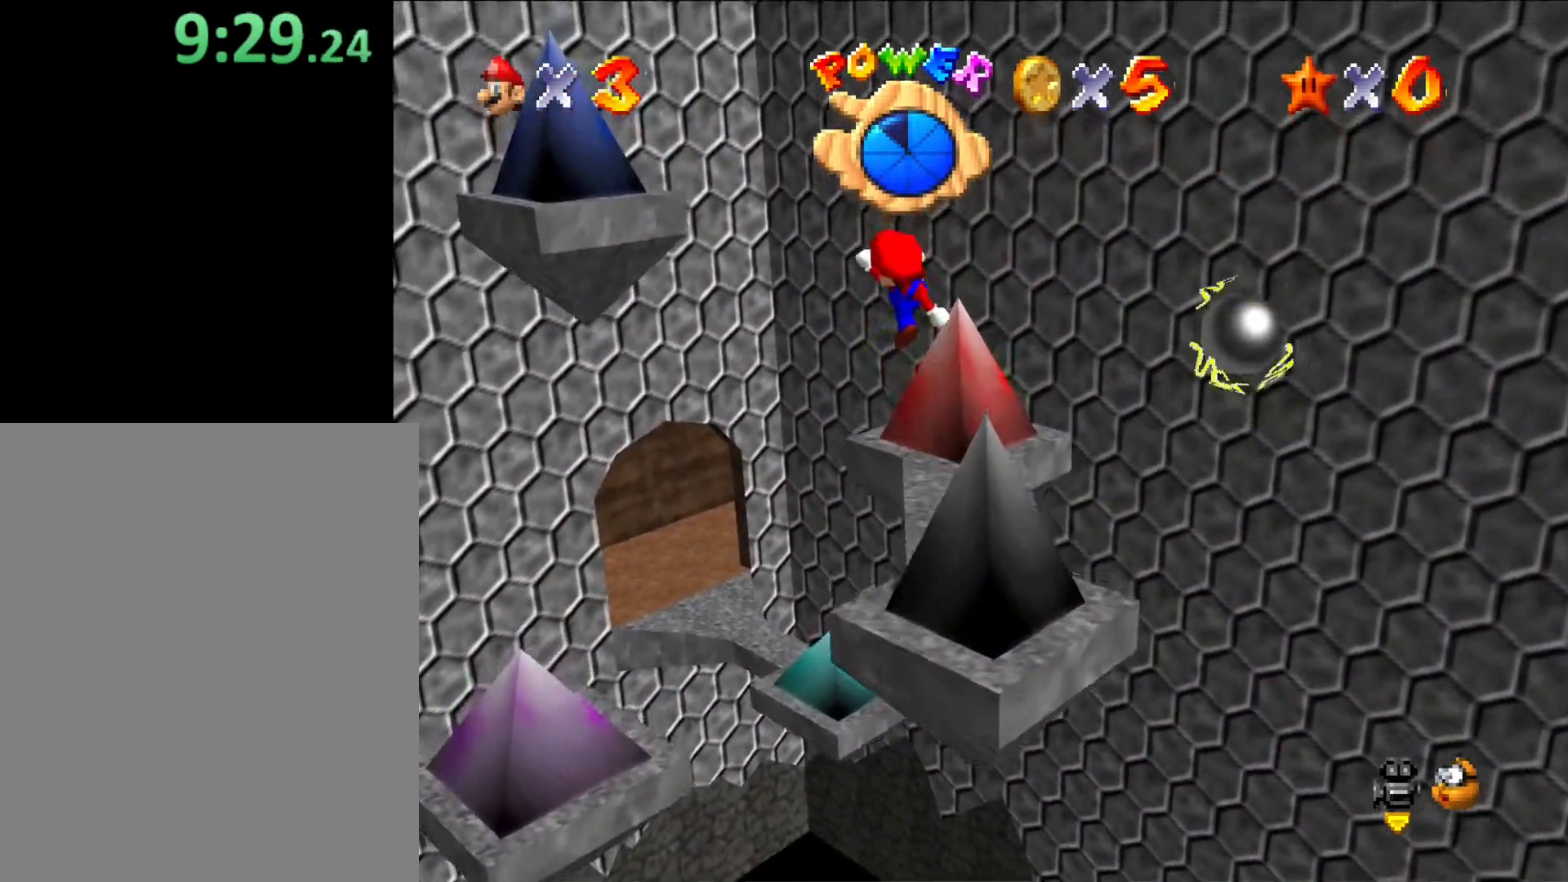
{"buttons": [], "left_stick": "center", "button_events": [[133, "C_RIGHT", "down"], [267, "C_RIGHT", "up"]]}
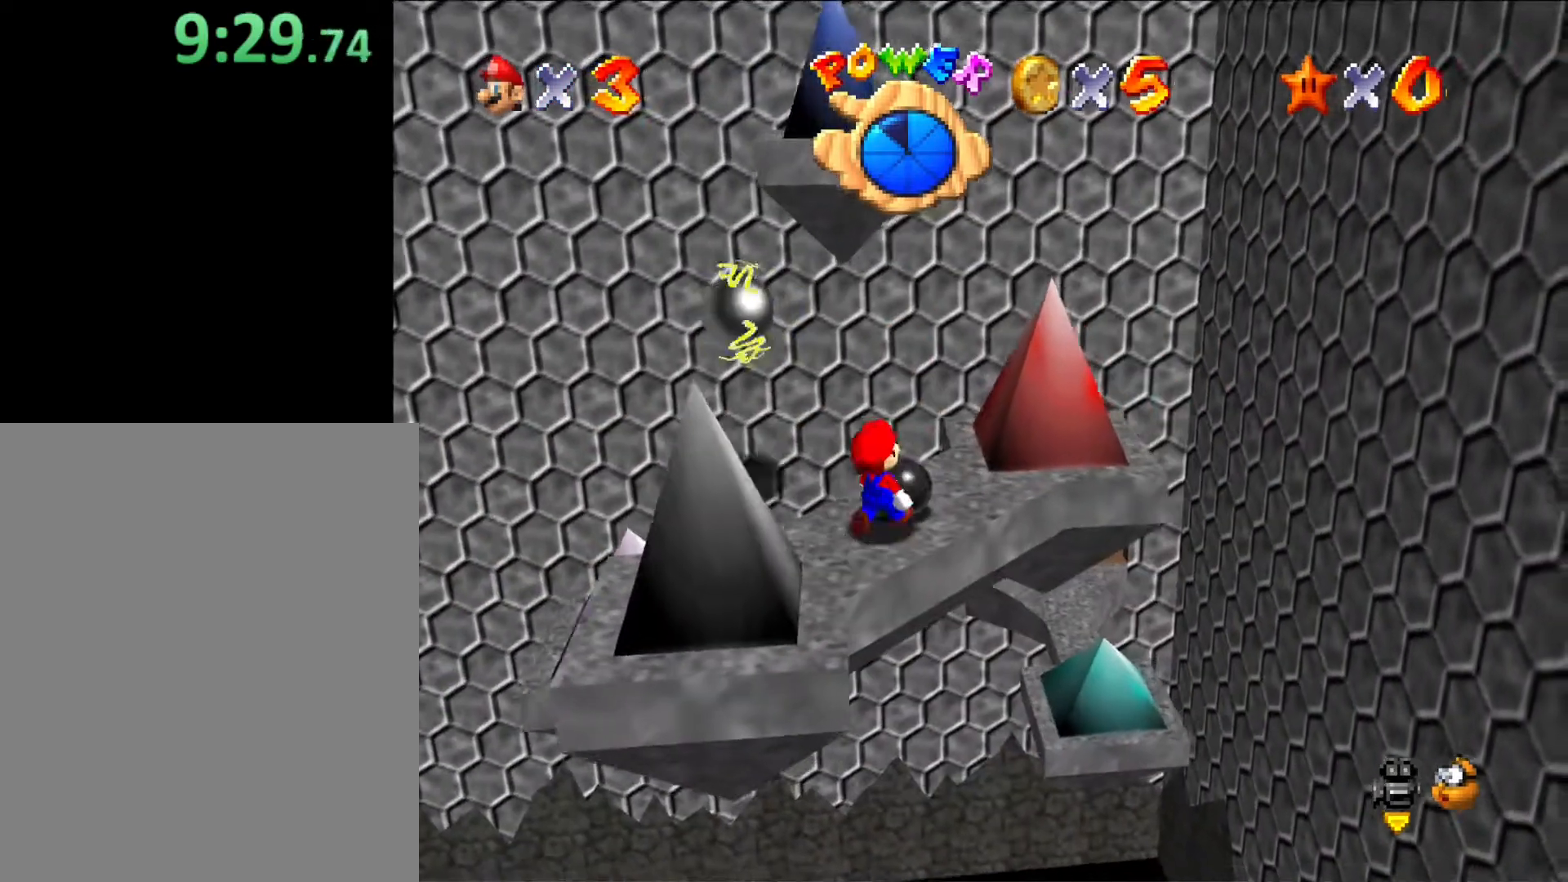
{"buttons": [], "left_stick": "down-right", "button_events": [[100, "A", "down"], [400, "A", "up"]]}
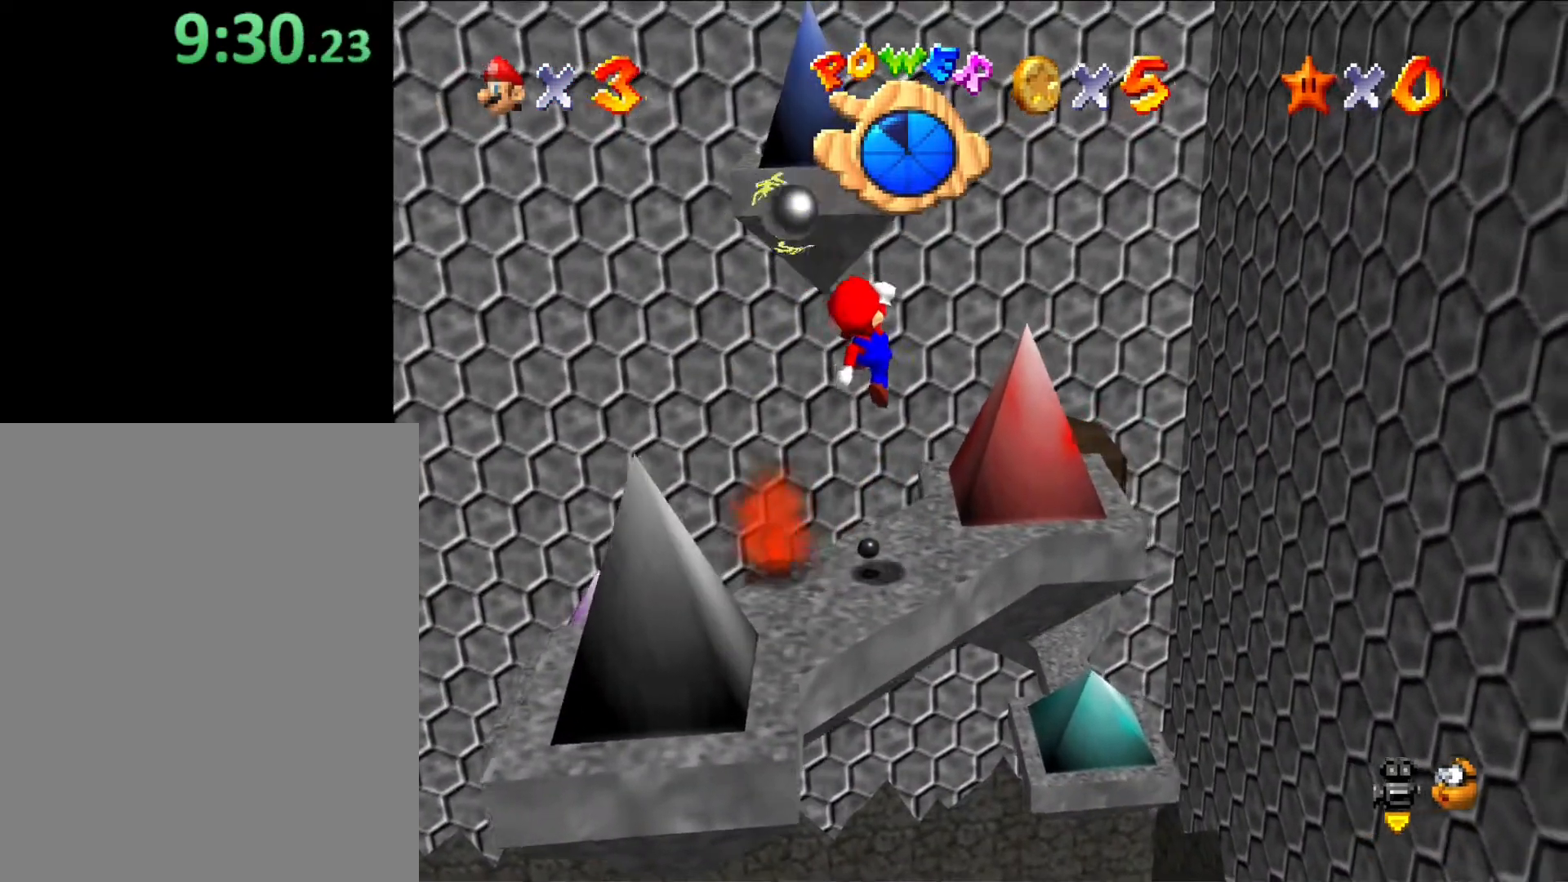
{"buttons": [], "left_stick": "up-right", "button_events": []}
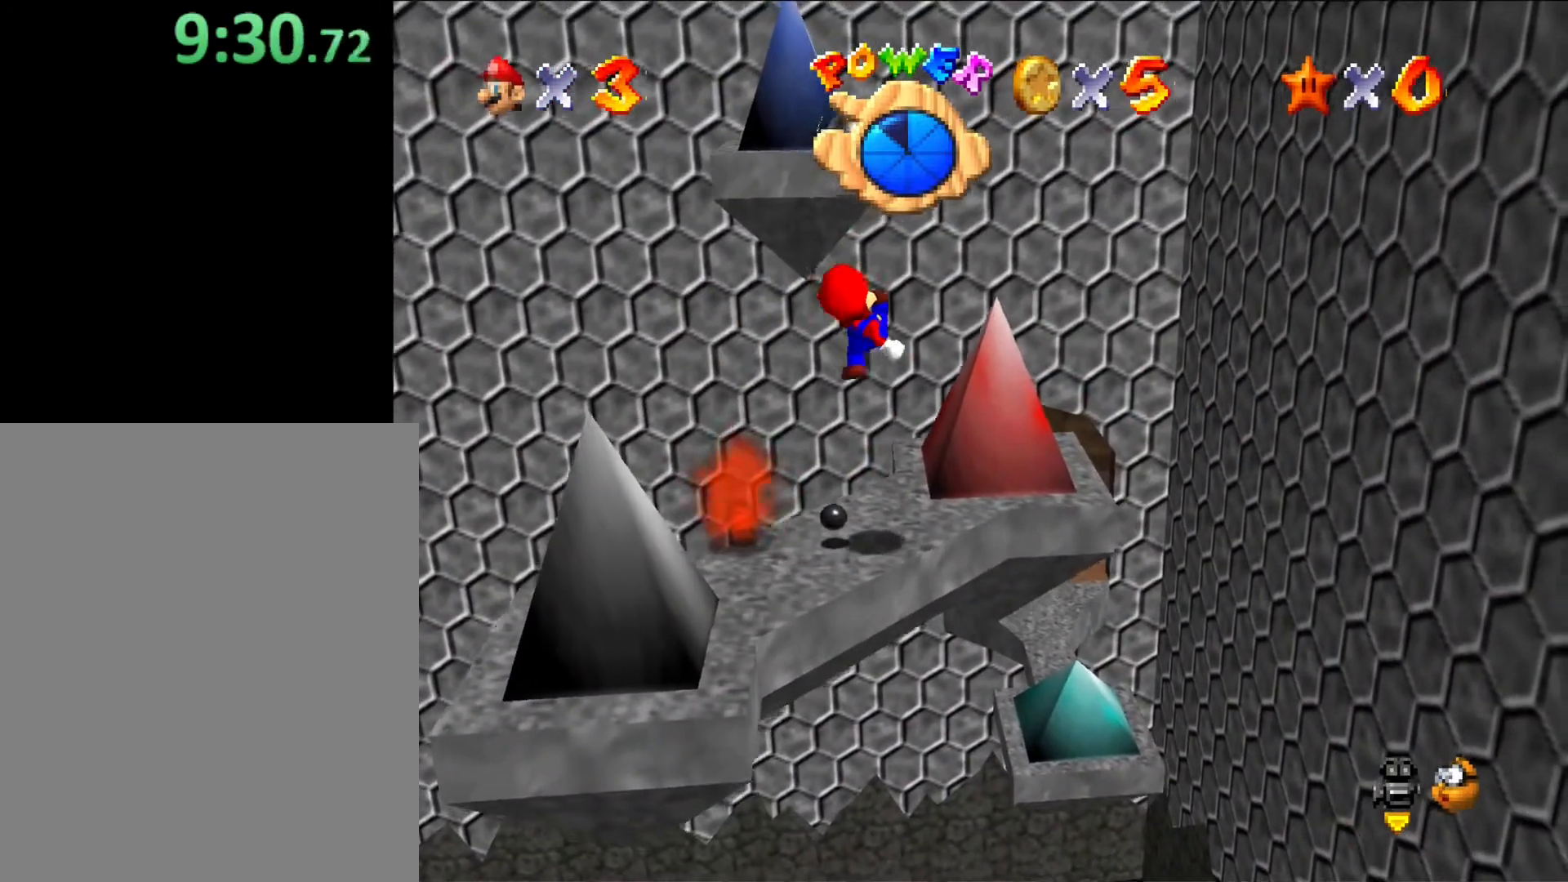
{"buttons": [], "left_stick": "center", "button_events": []}
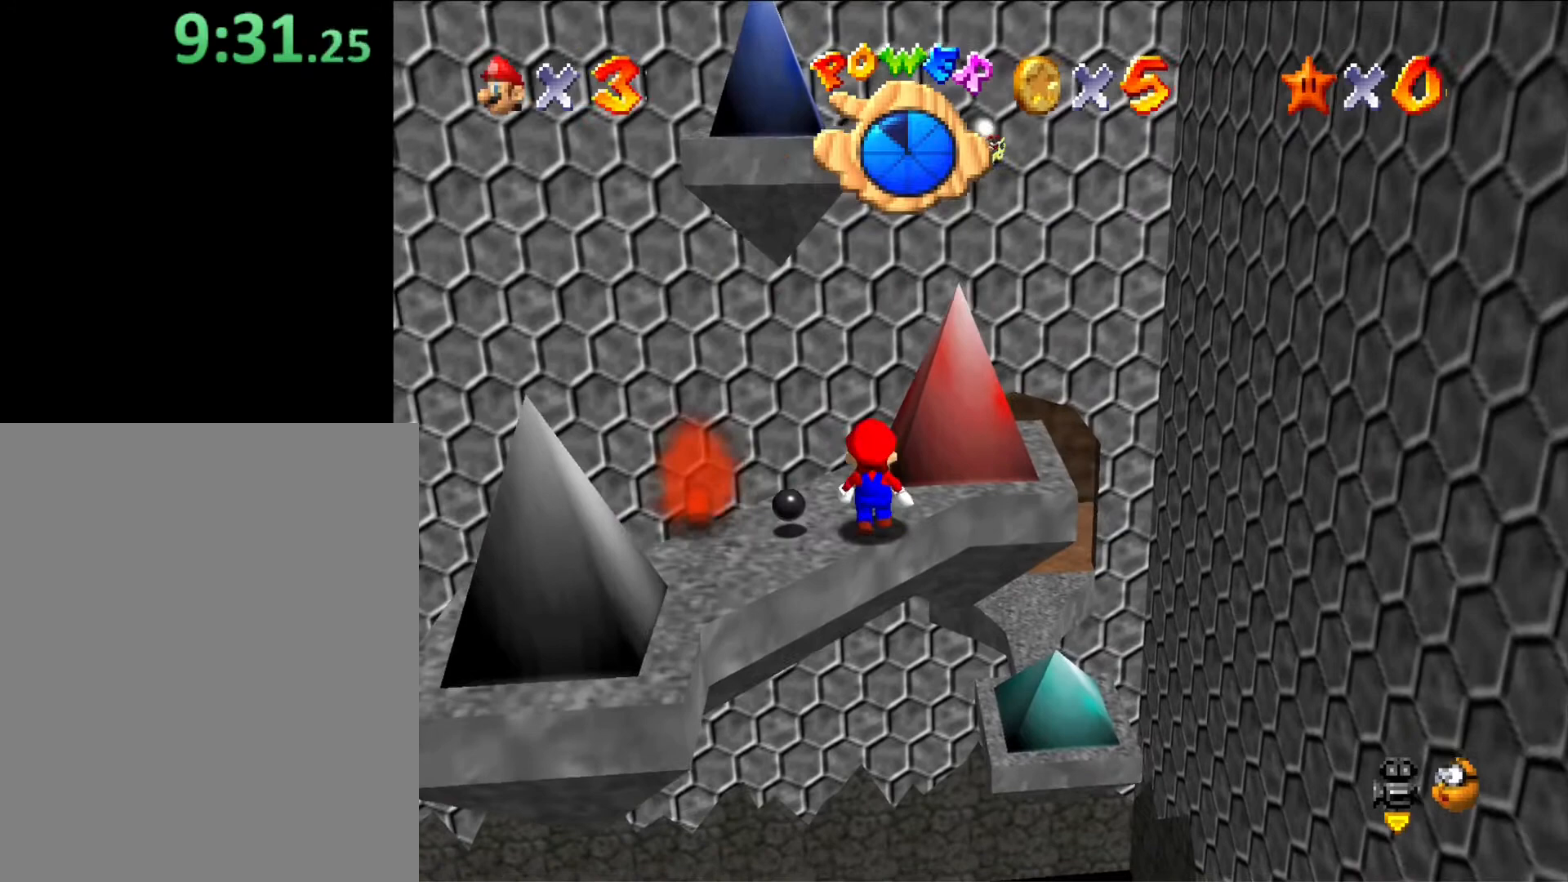
{"buttons": [], "left_stick": "up", "button_events": []}
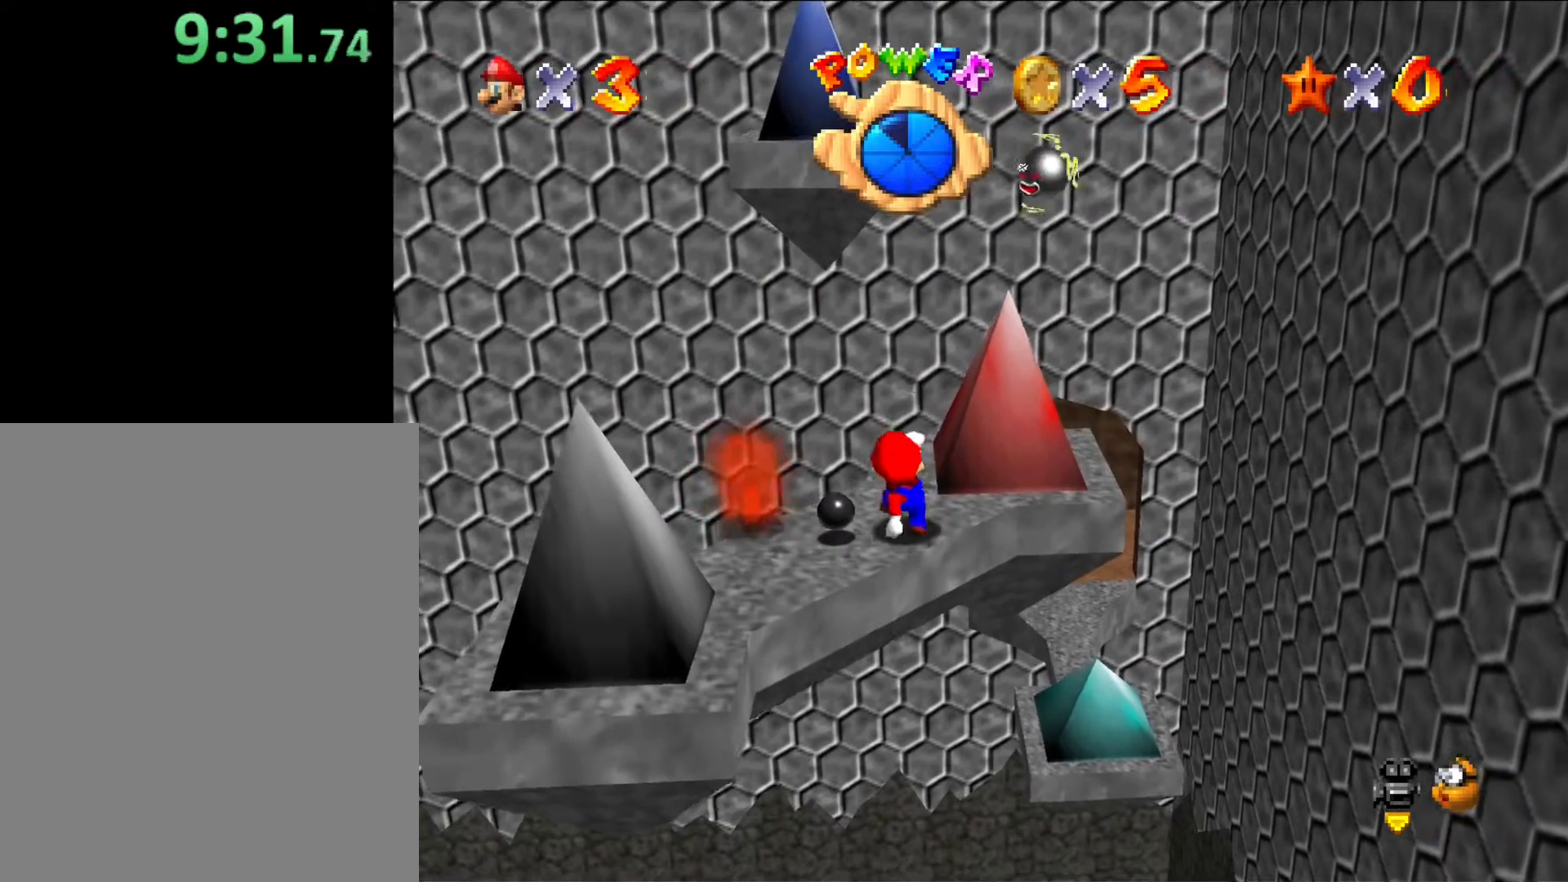
{"buttons": [], "left_stick": "up", "button_events": [[133, "A", "down"], [200, "A", "up"]]}
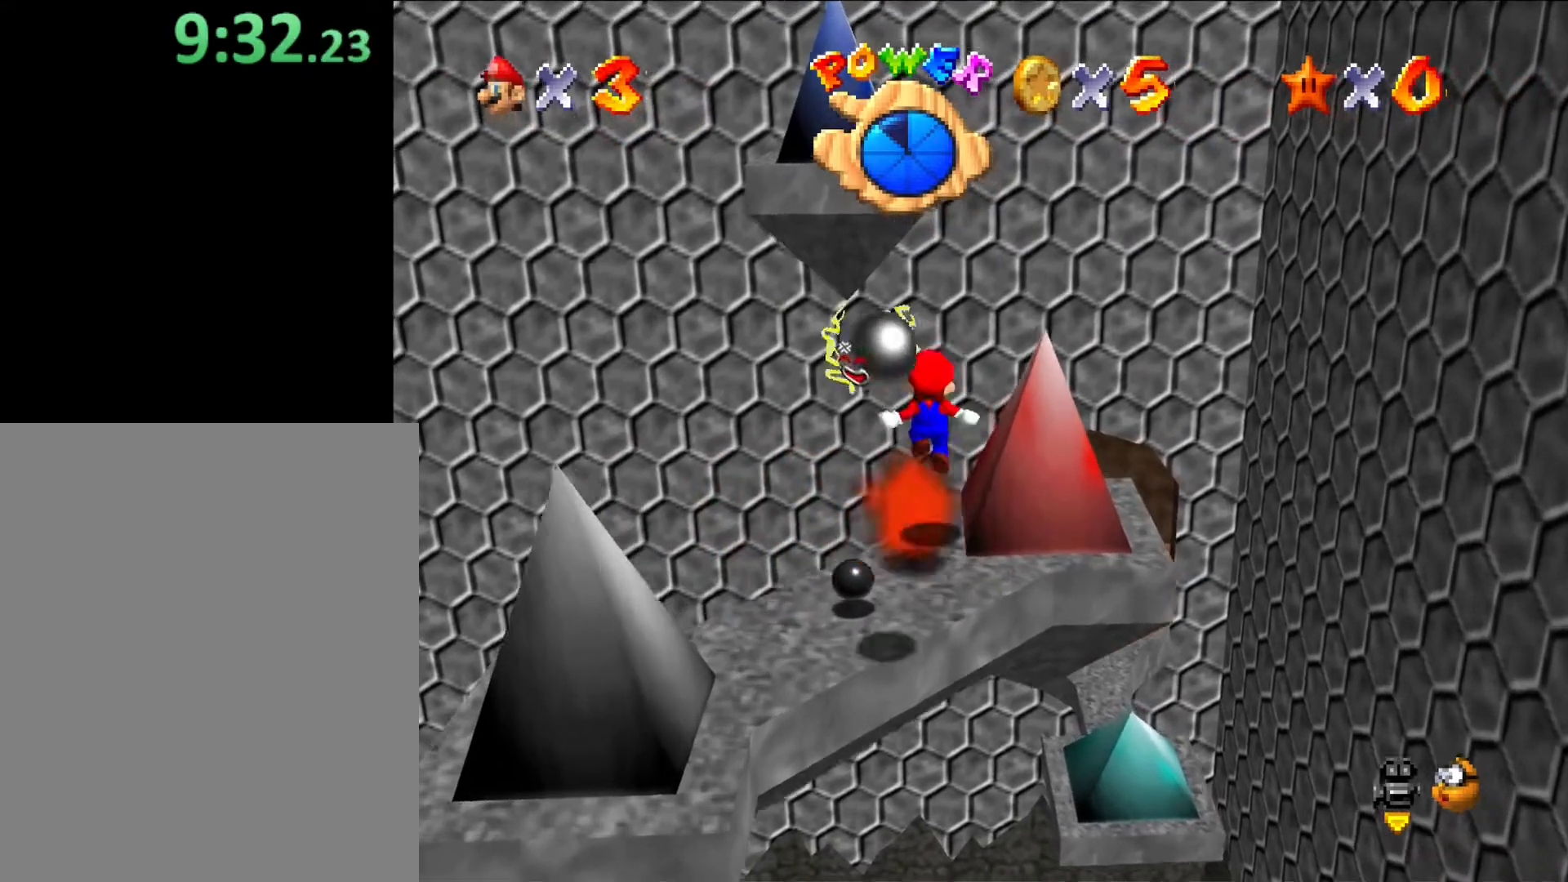
{"buttons": ["A"], "left_stick": "up-right", "button_events": [[233, "A", "down"]]}
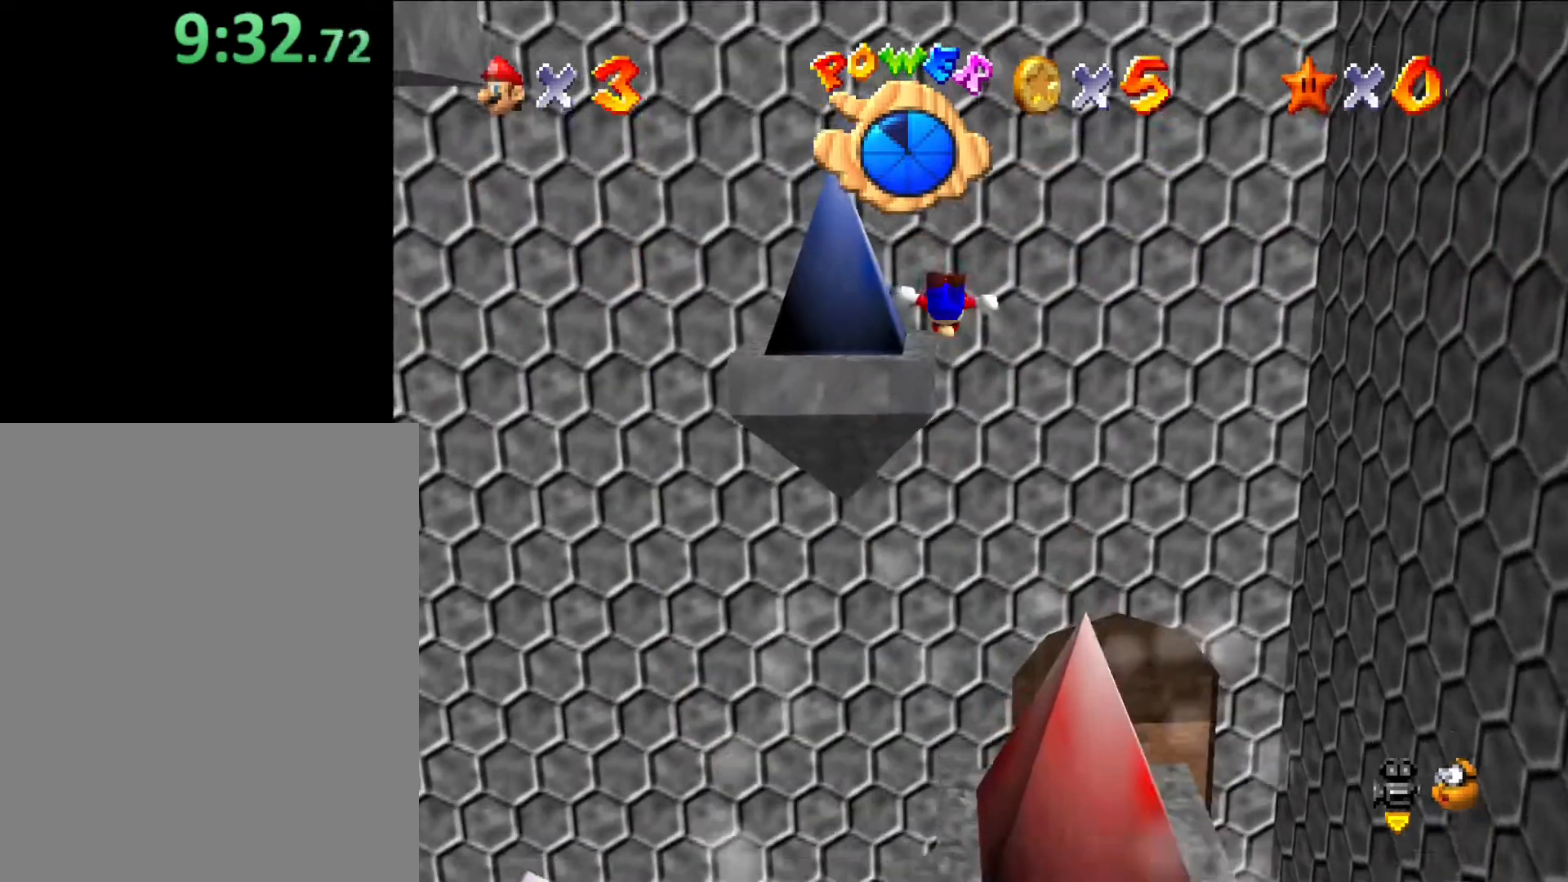
{"buttons": [], "left_stick": "down-left", "button_events": [[100, "A", "up"]]}
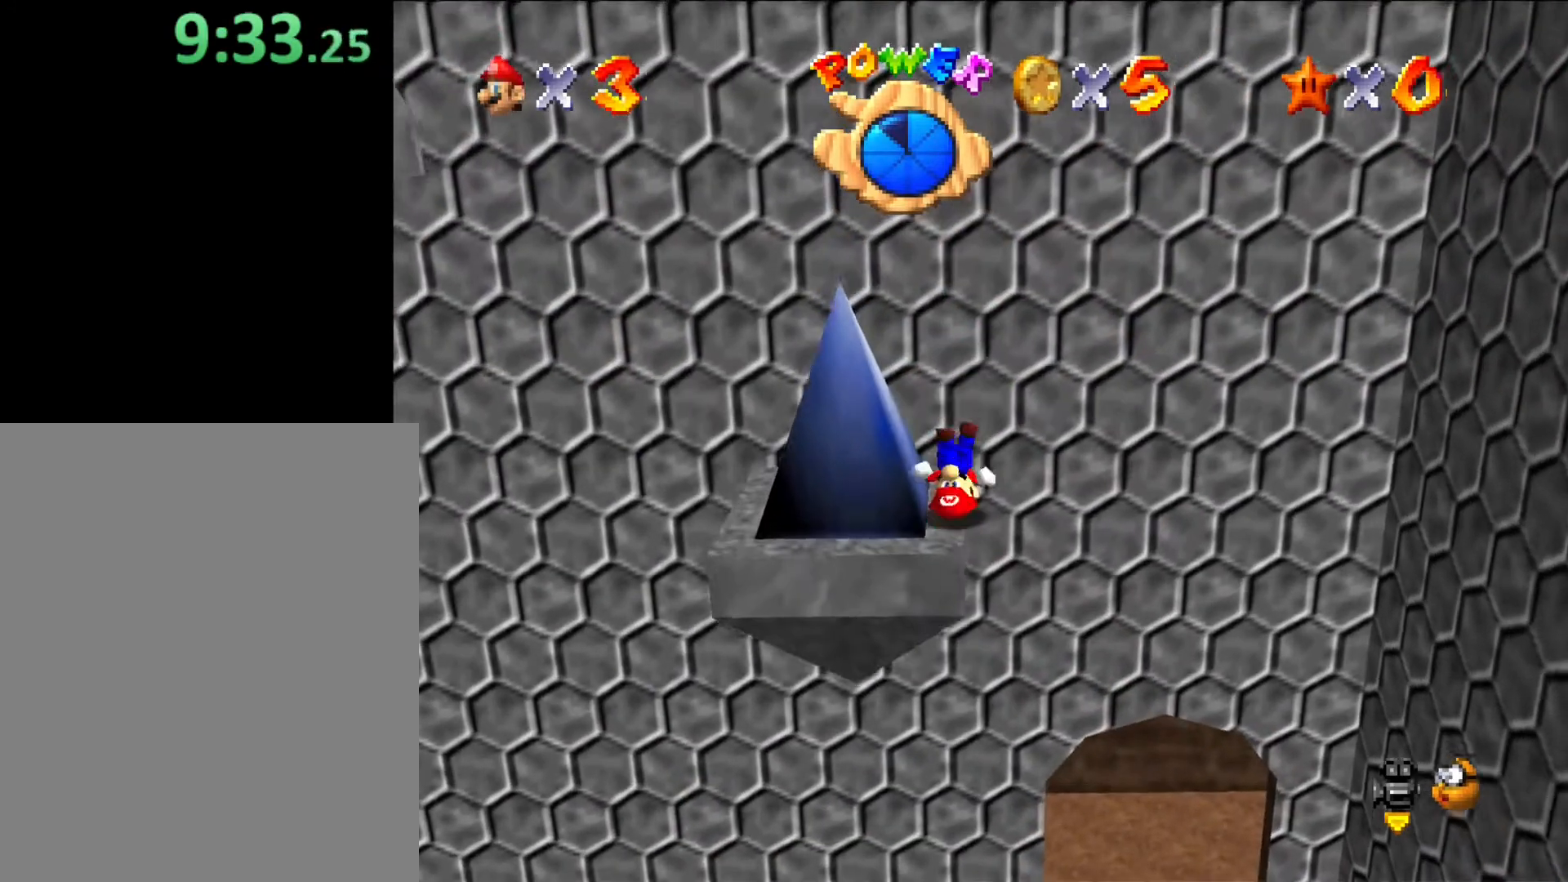
{"buttons": ["C_DOWN", "C_RIGHT"], "left_stick": "center", "button_events": [[467, "C_DOWN", "down"], [467, "C_RIGHT", "down"]]}